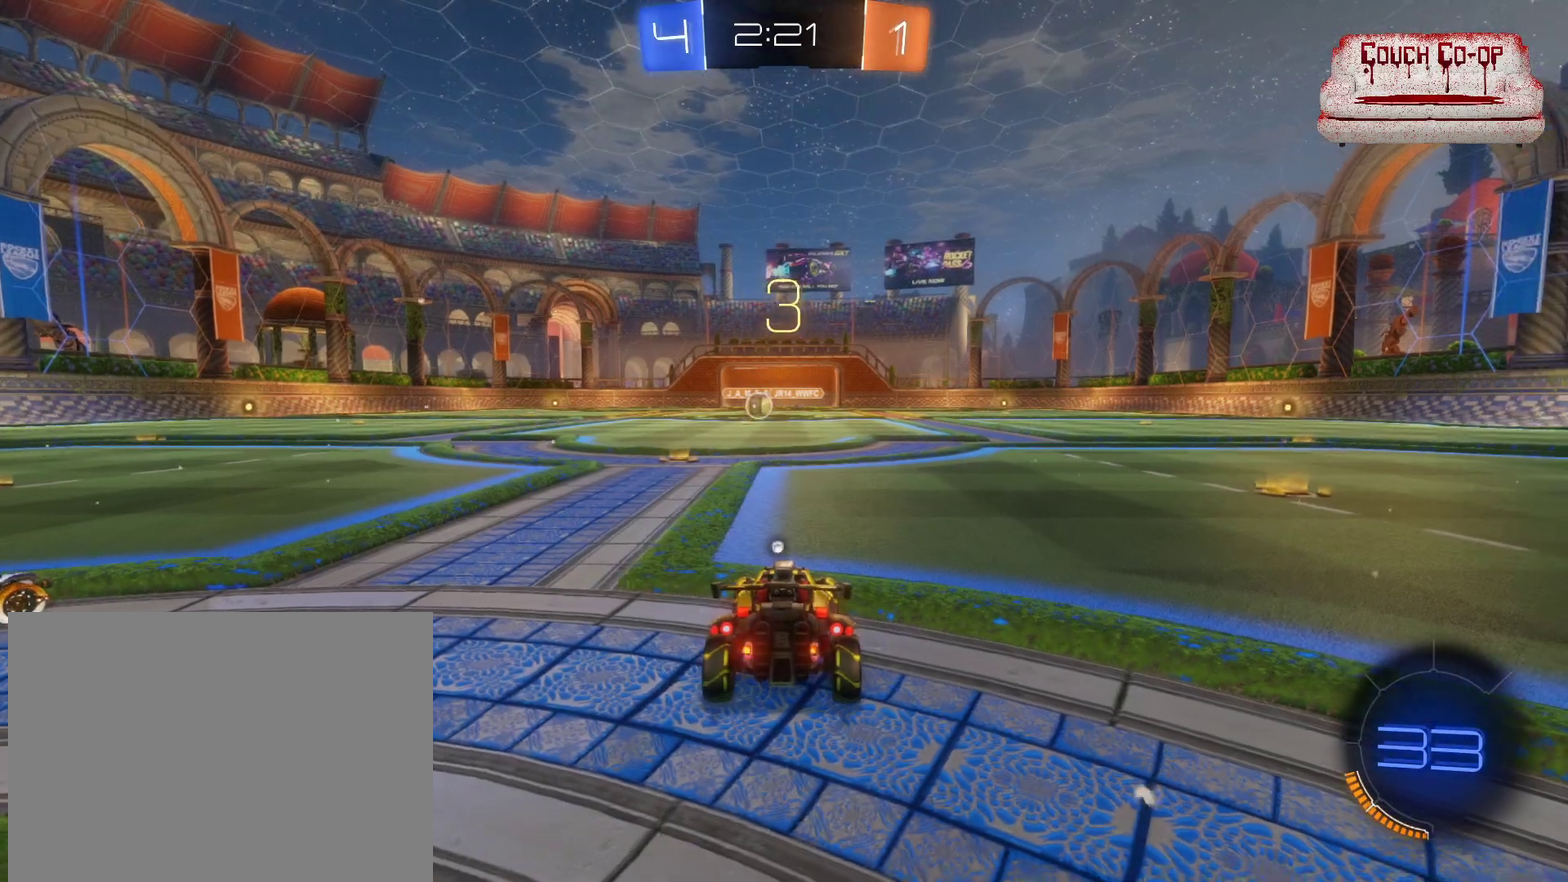
Gameplay with a controller (Xbox layout); each line is a JSON object with the inputs held at the frame after it. "events" lists button and stick changes between this image and that frame as [ms after this image, input, new state], when the widget could be followed in between. Not read: R3 right_stick.
{"buttons": ["B", "R2"], "left_stick": "right", "events": [[33, "left_stick", "left"], [183, "R2", "down"], [217, "B", "down"], [233, "left_stick", "right"]]}
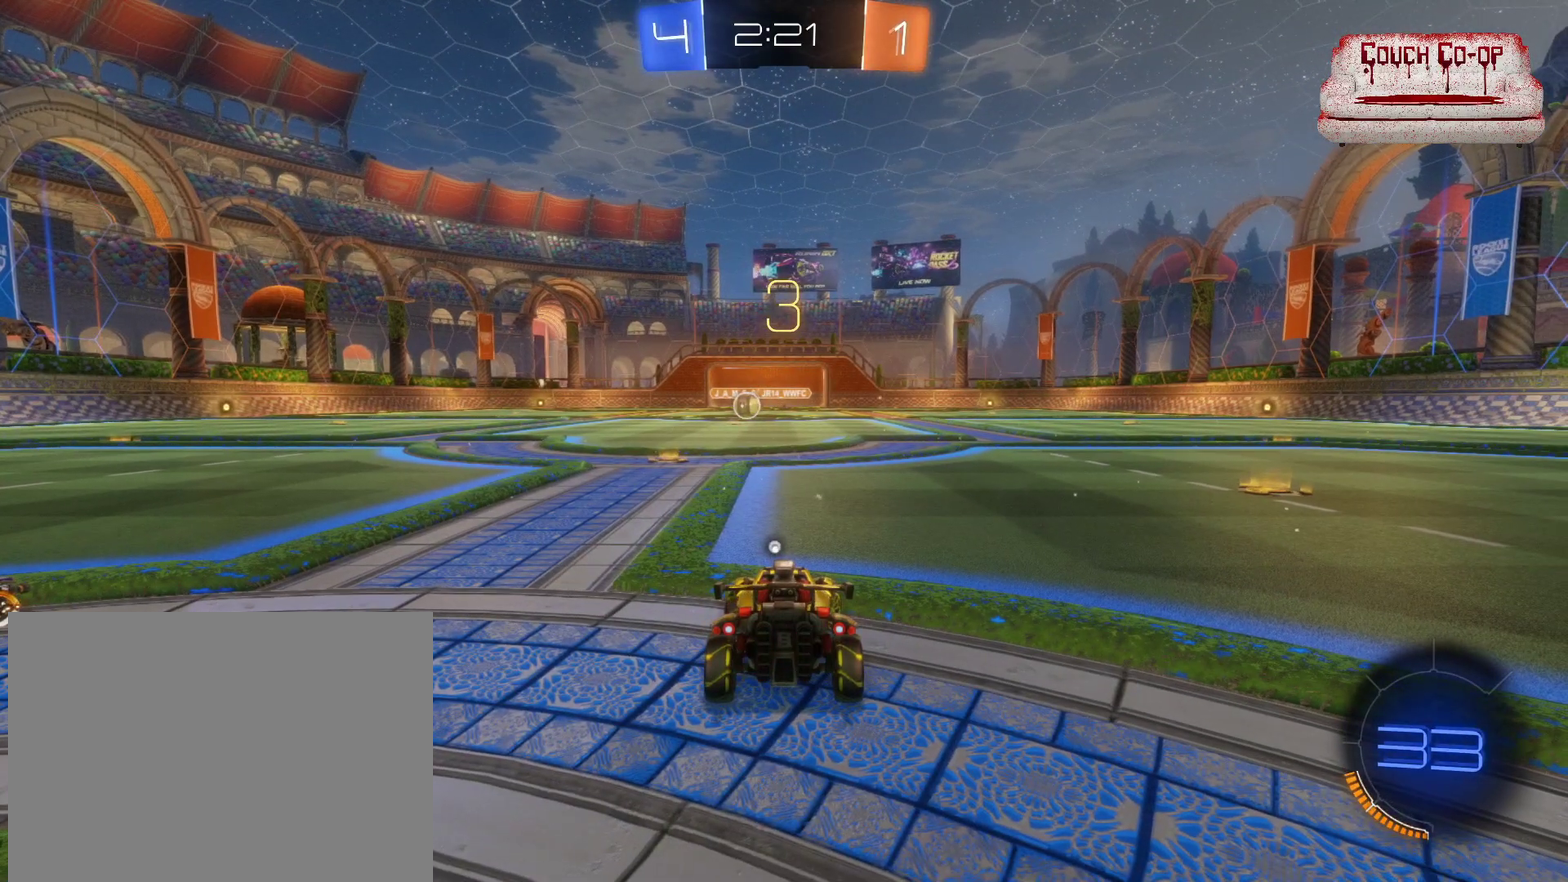
{"buttons": ["B", "R2"], "left_stick": "right", "events": []}
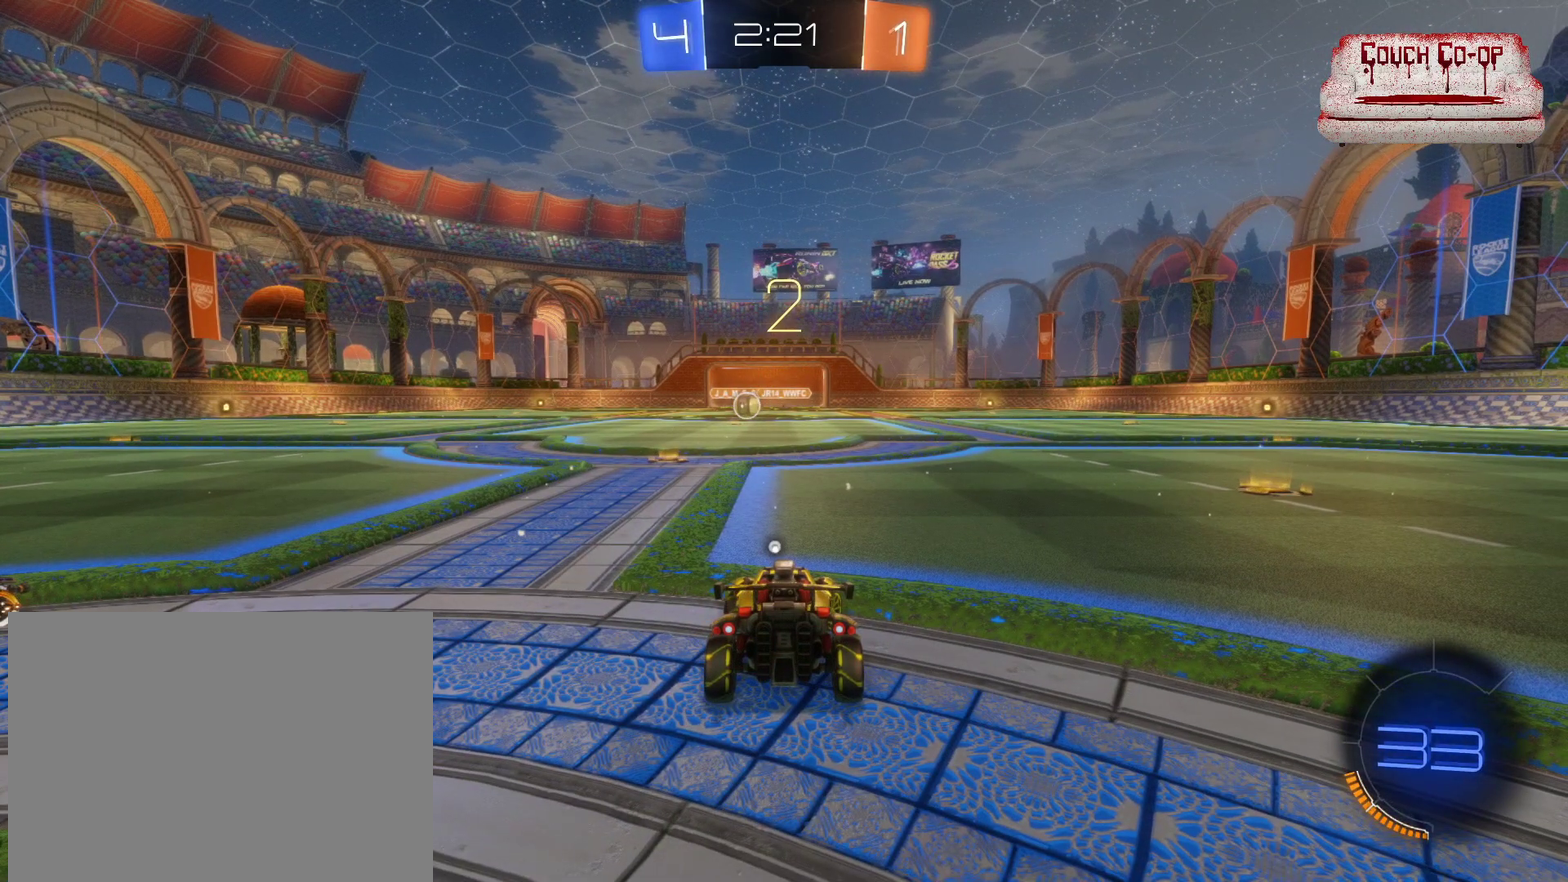
{"buttons": ["B", "R2"], "left_stick": "right", "events": []}
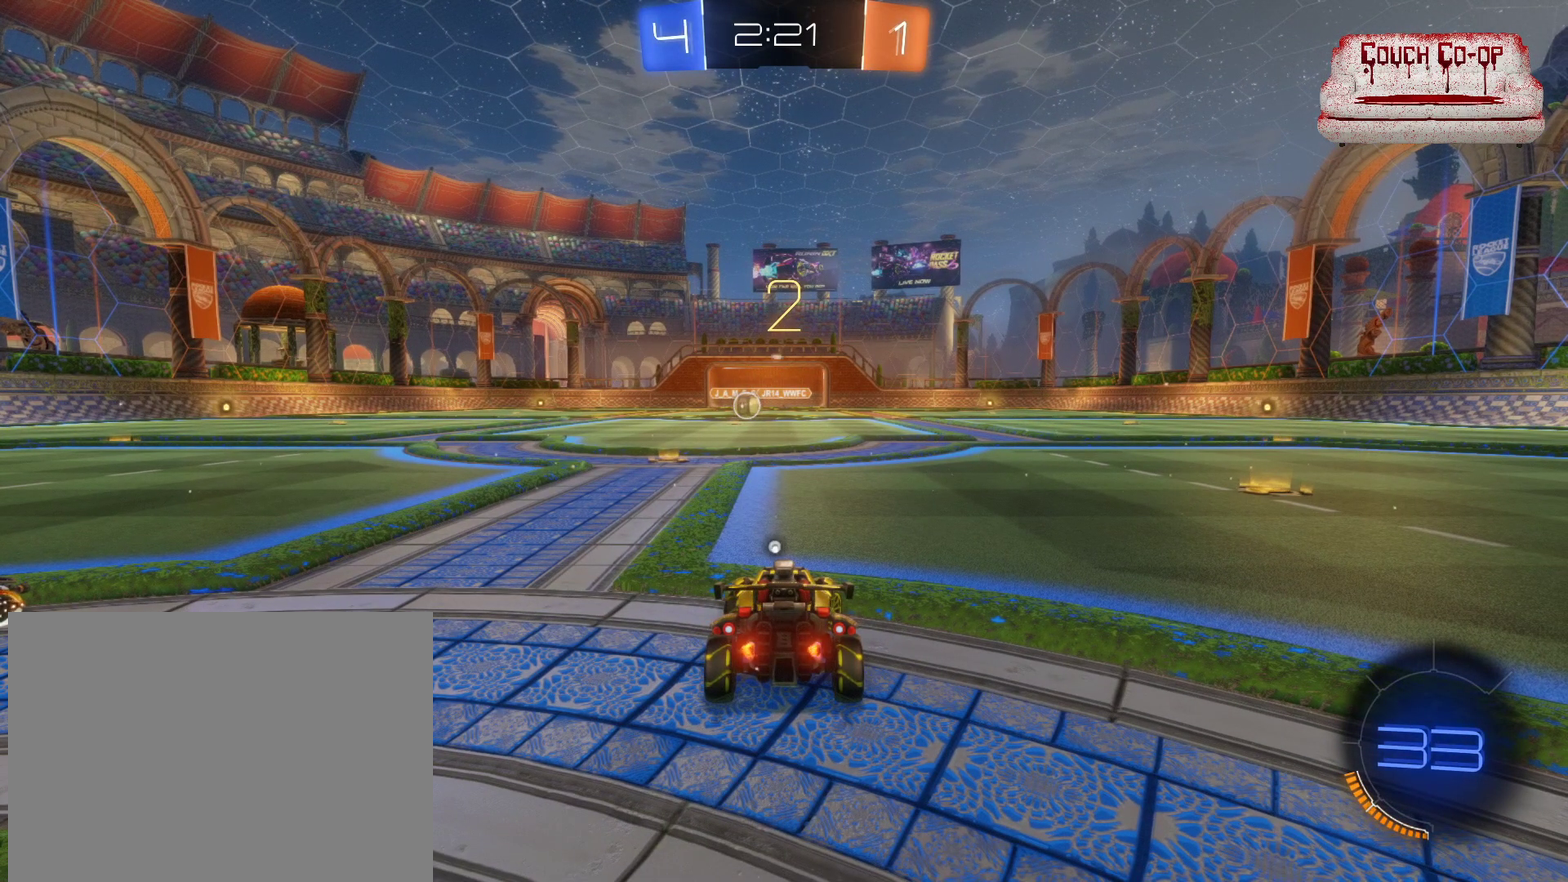
{"buttons": ["B", "R2"], "left_stick": "right", "events": []}
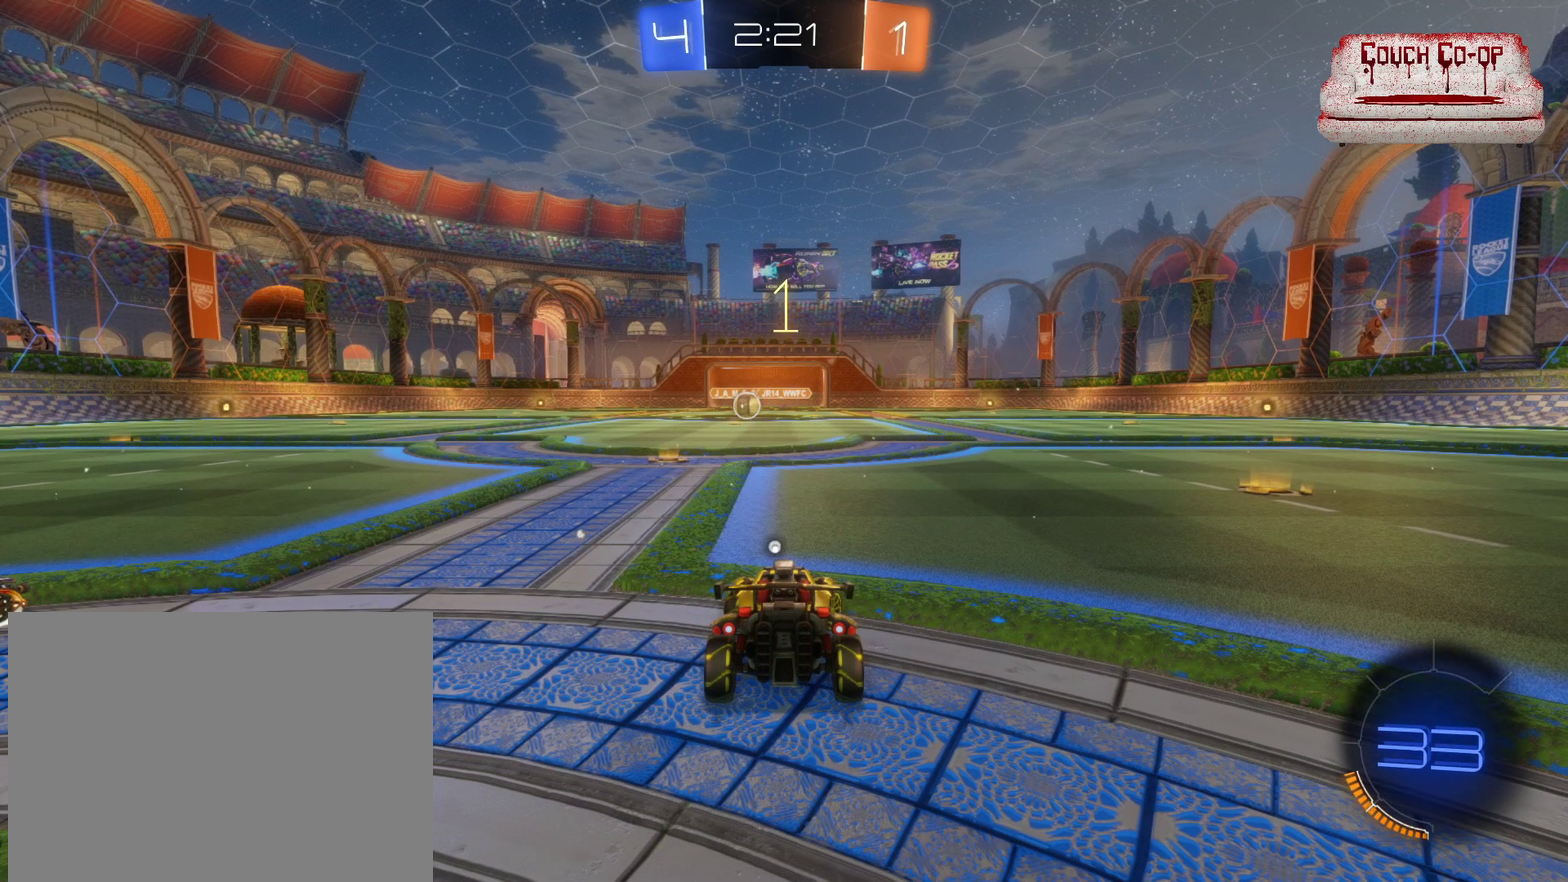
{"buttons": ["B", "R2"], "left_stick": "right", "events": []}
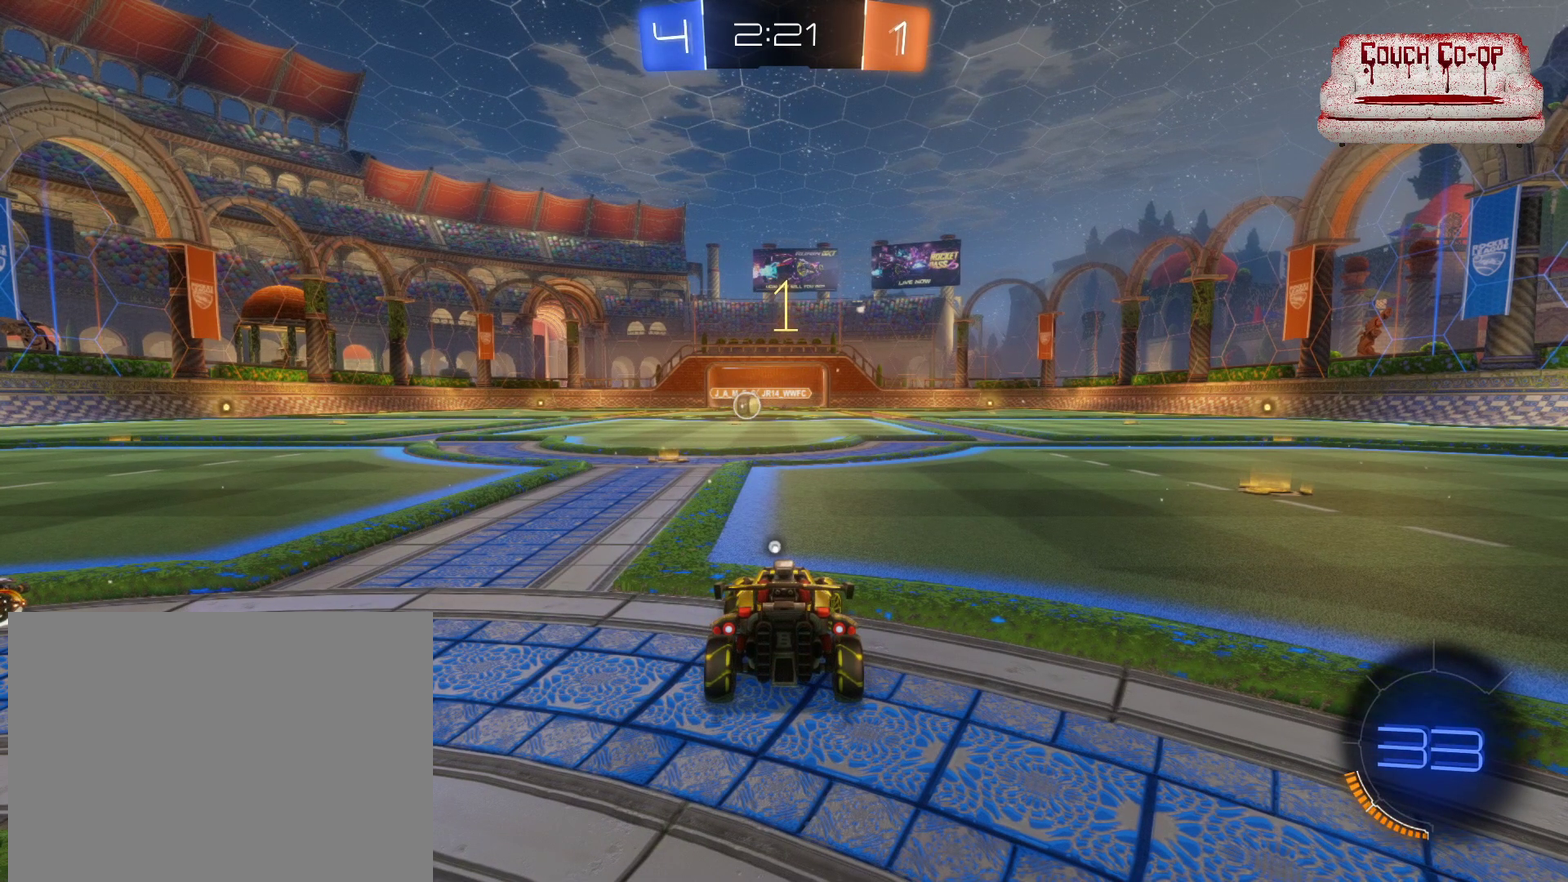
{"buttons": ["B", "R2"], "left_stick": "right", "events": []}
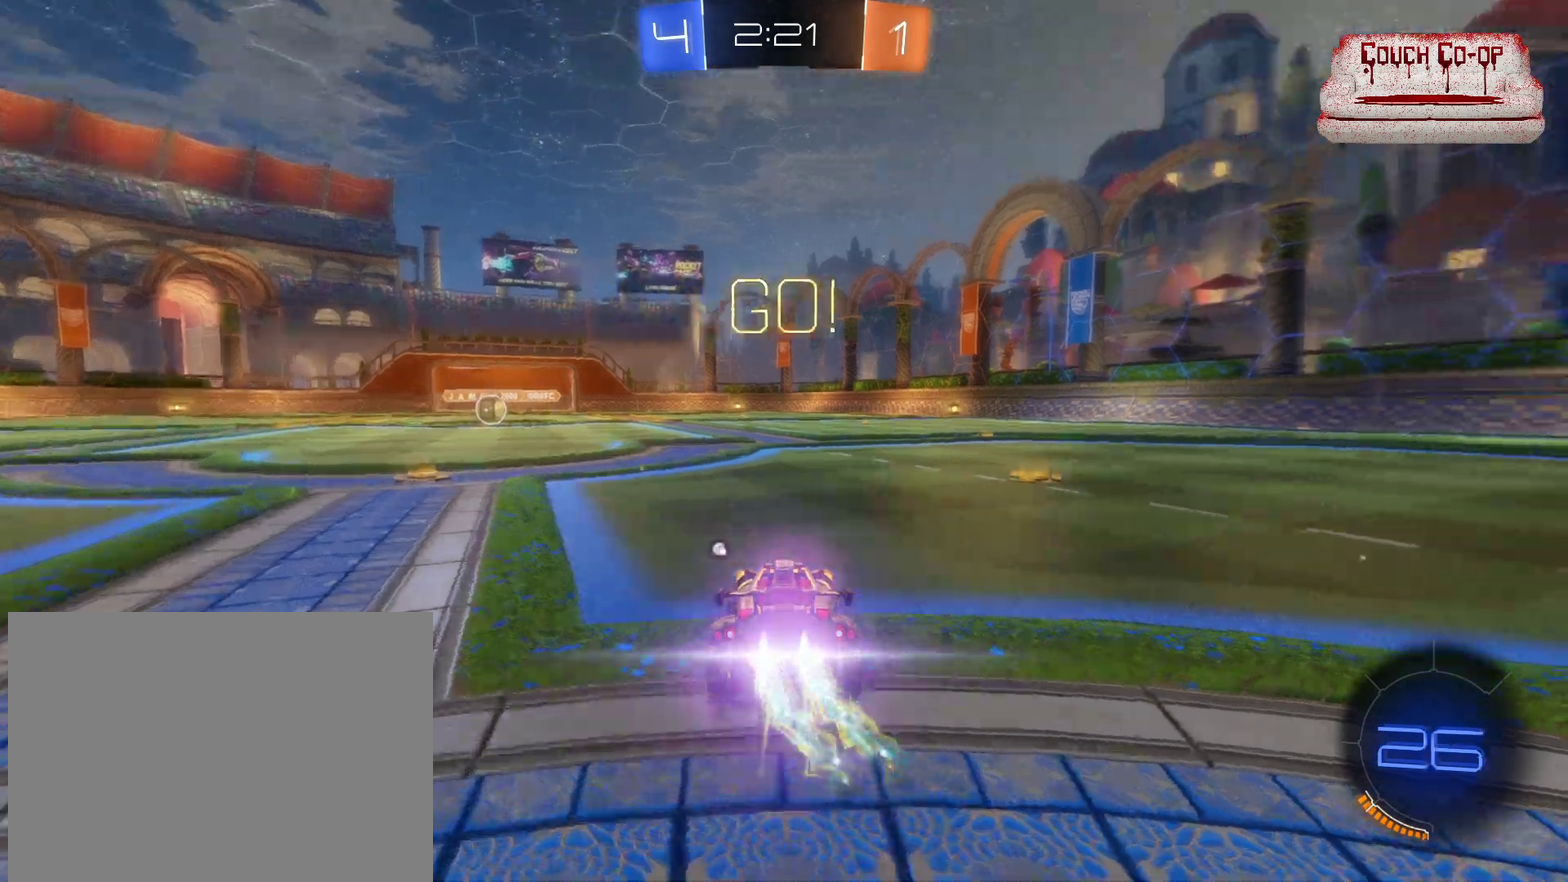
{"buttons": ["B", "R2"], "left_stick": "center", "events": [[367, "left_stick", "center"]]}
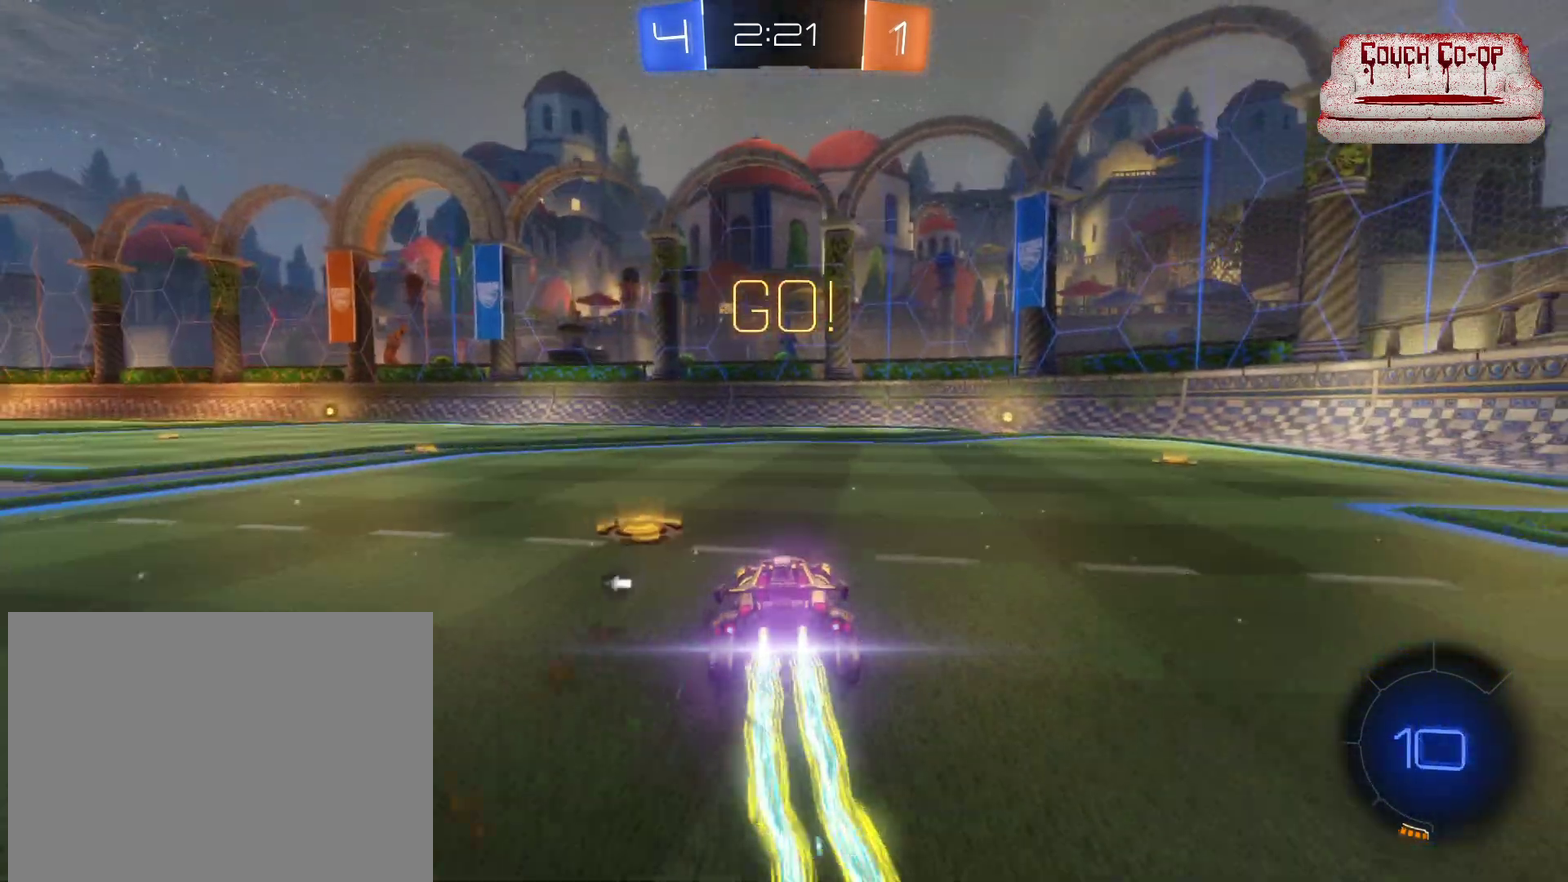
{"buttons": ["B", "R2"], "left_stick": "right", "events": [[217, "left_stick", "right"]]}
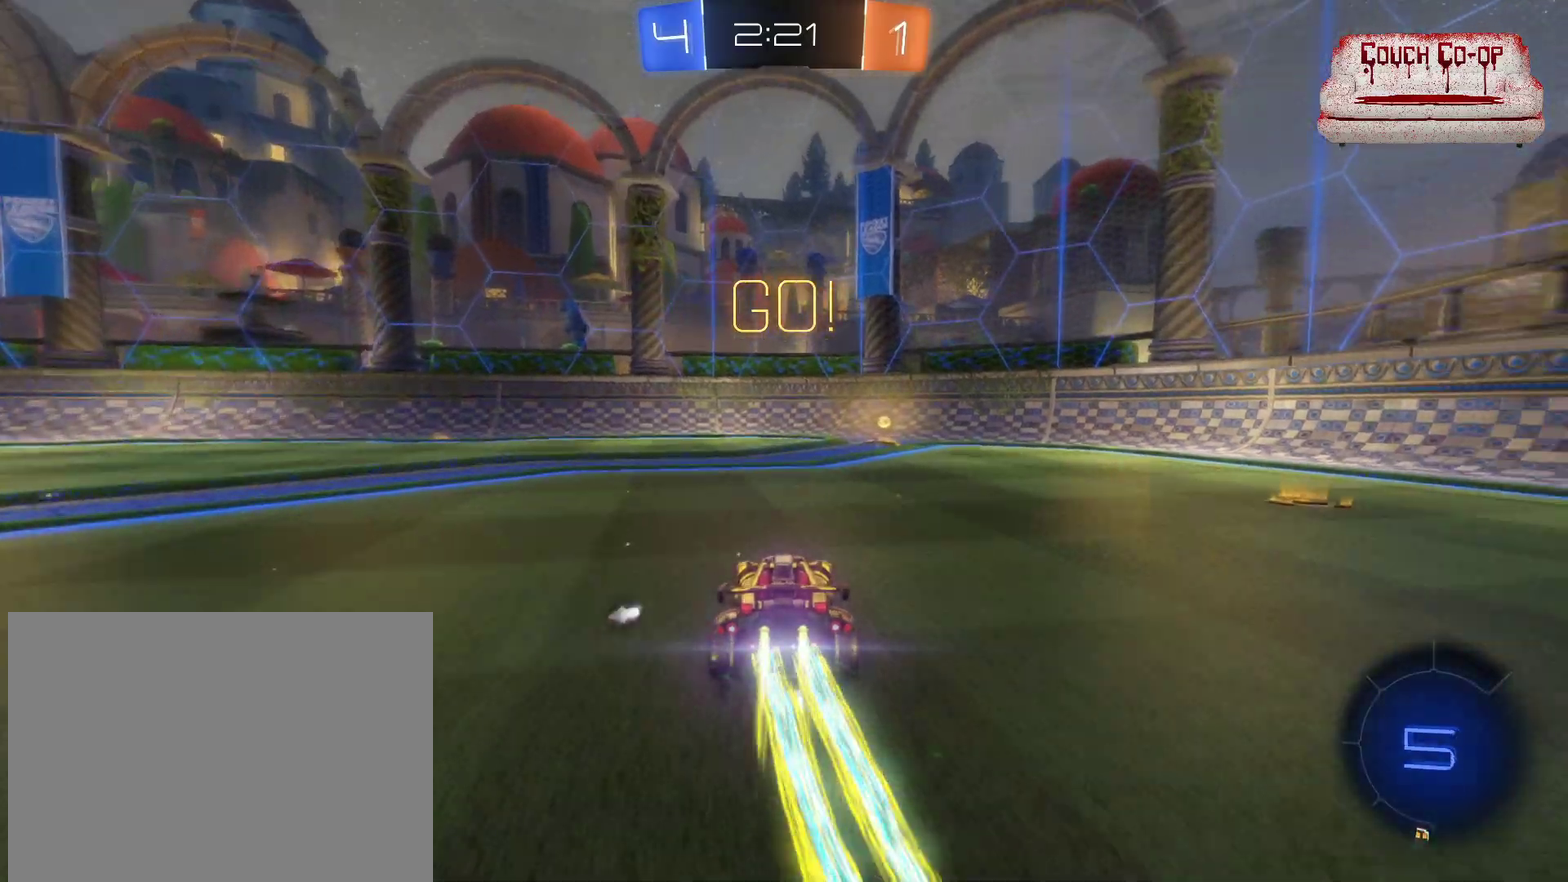
{"buttons": ["R2"], "left_stick": "center", "events": [[83, "B", "up"], [83, "left_stick", "center"], [200, "Y", "down"], [333, "Y", "up"]]}
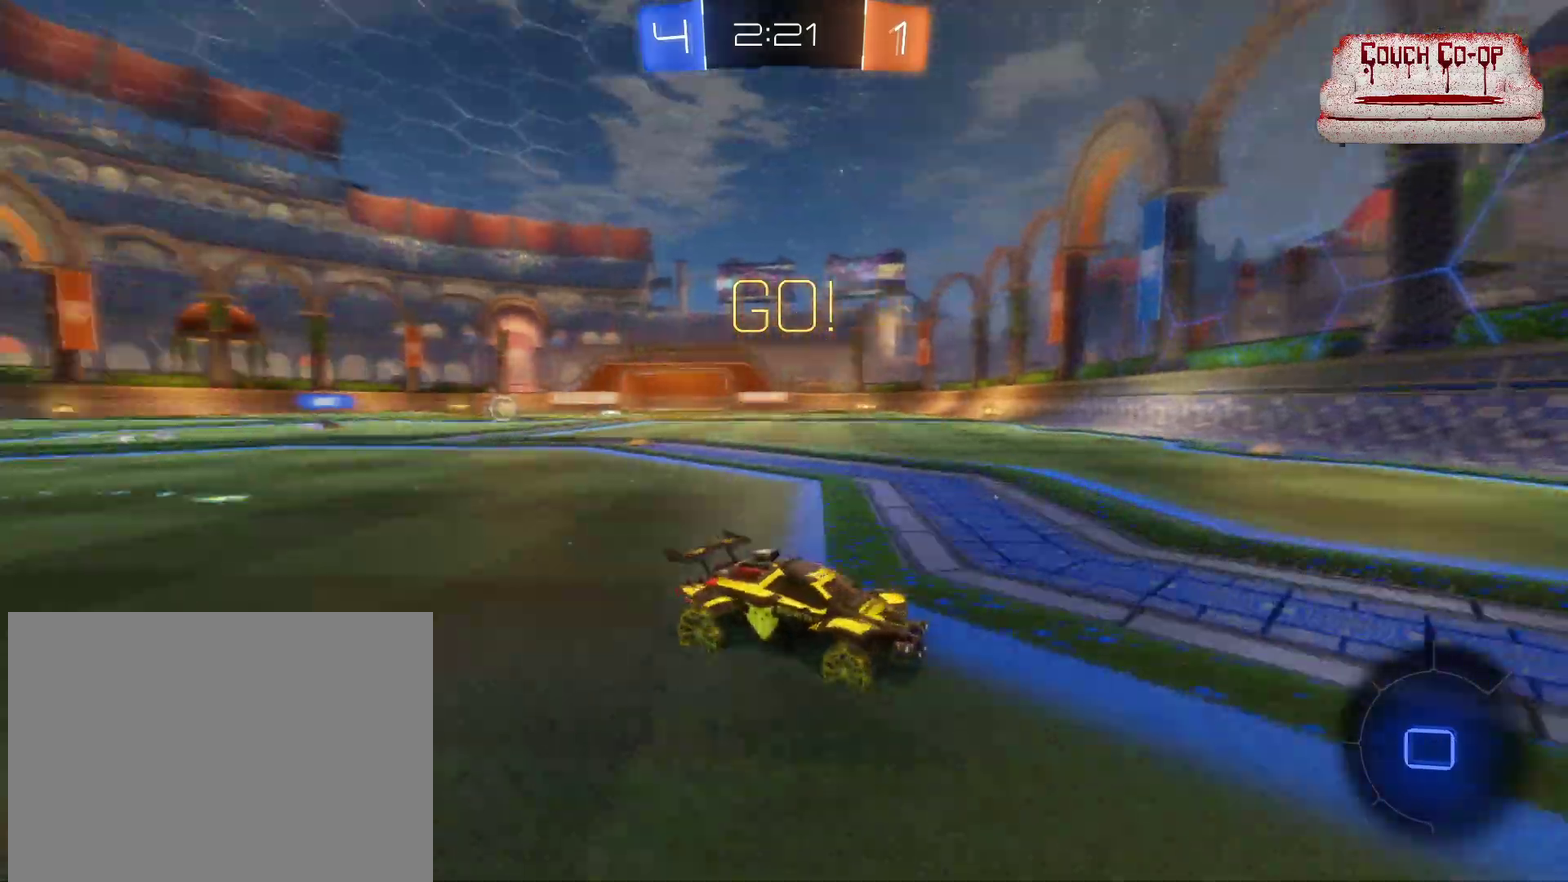
{"buttons": ["R2"], "left_stick": "left", "events": [[200, "left_stick", "left"], [233, "L1", "down"], [300, "L1", "up"], [367, "L1", "down"], [450, "L1", "up"]]}
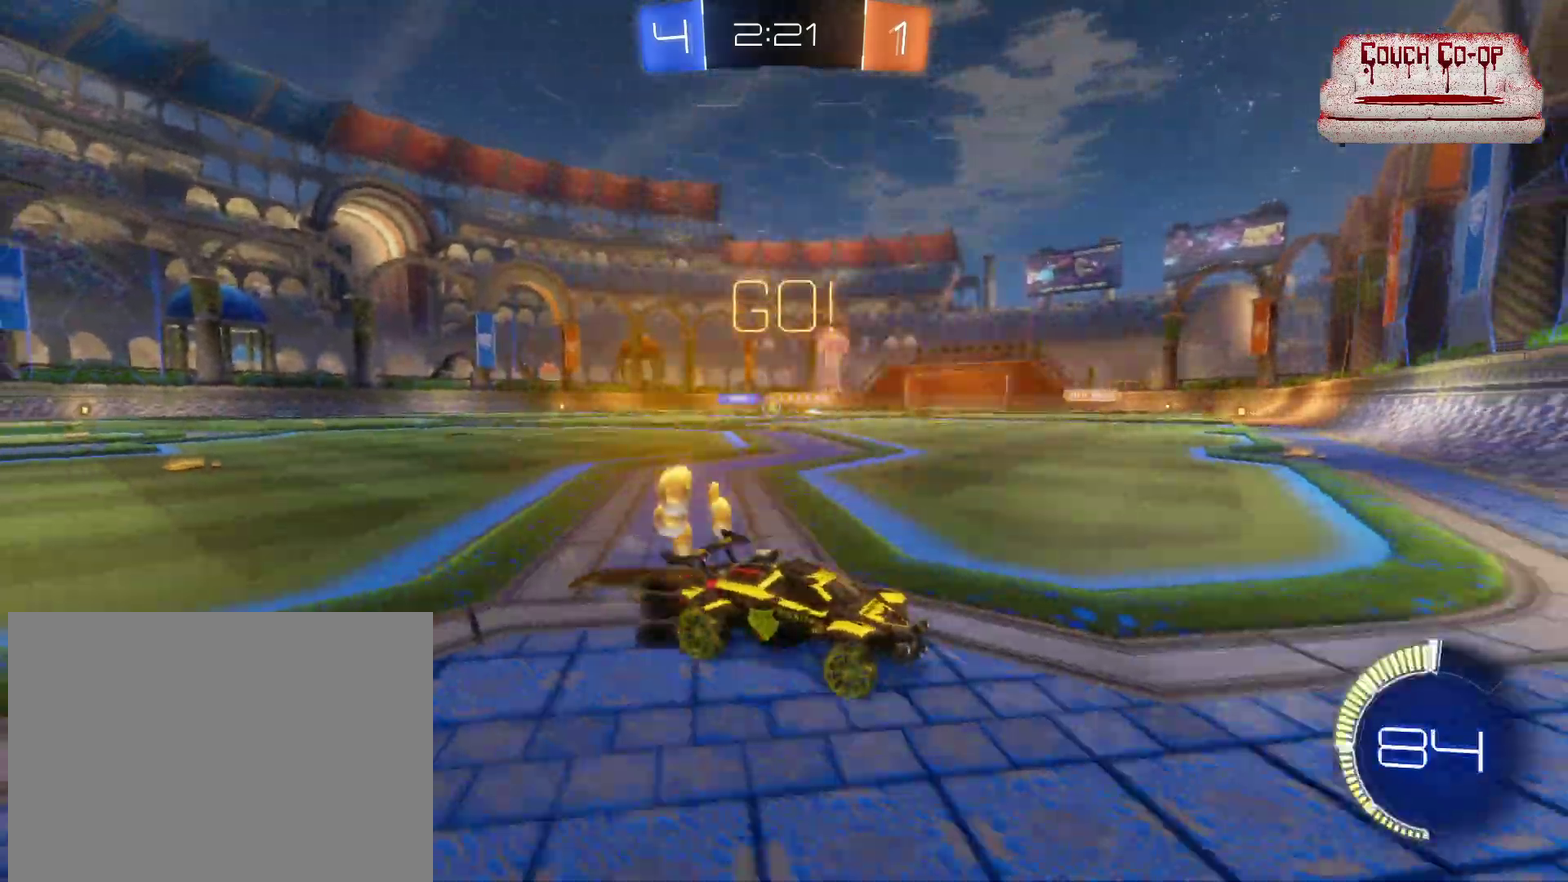
{"buttons": ["R2"], "left_stick": "left", "events": []}
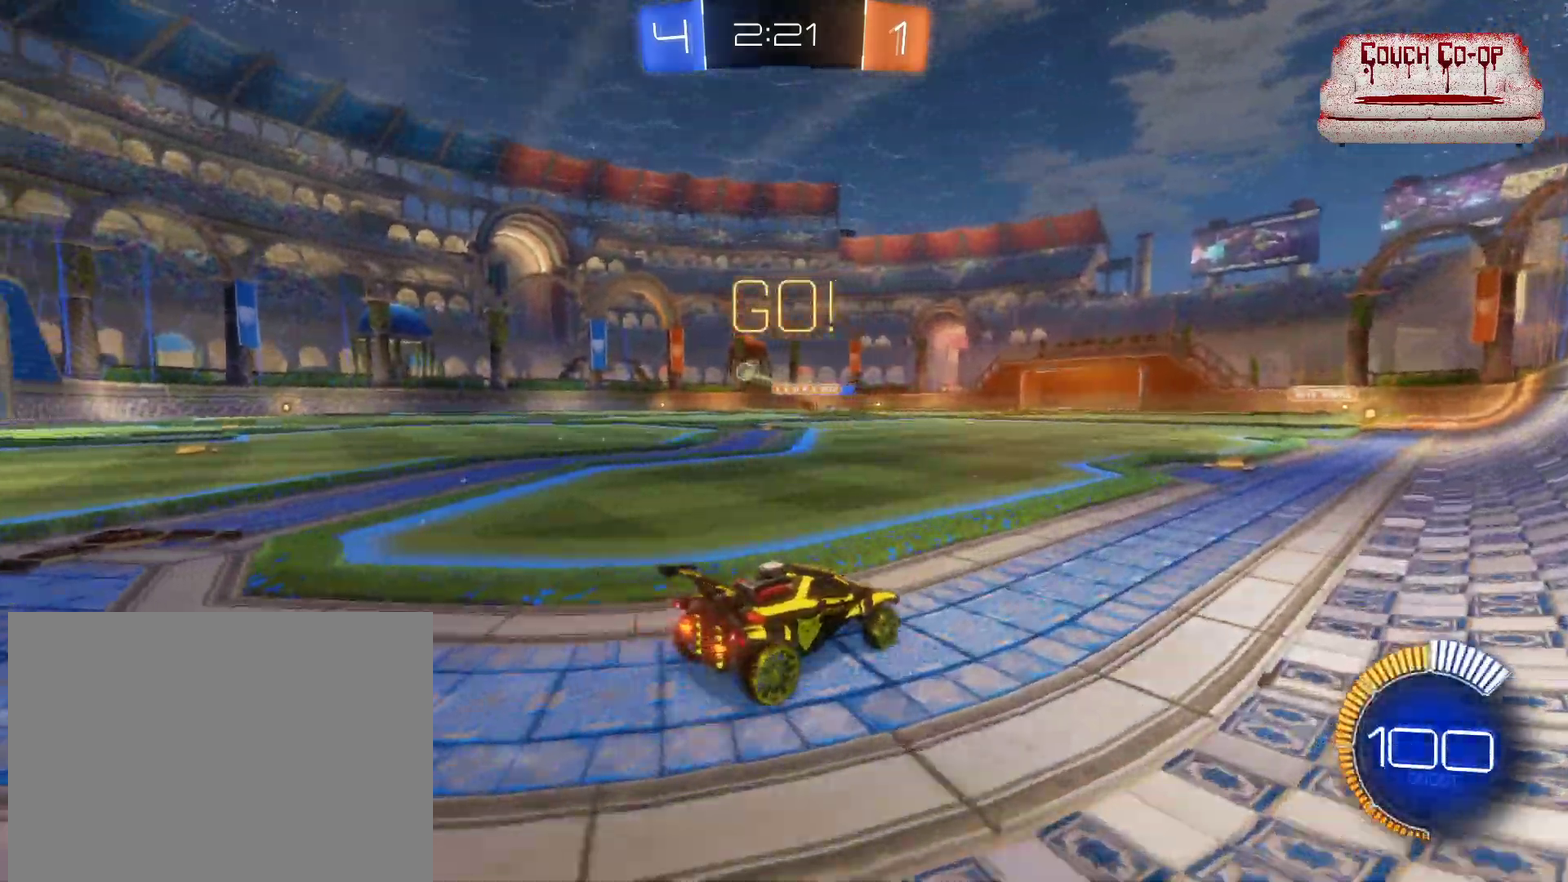
{"buttons": ["B", "R2"], "left_stick": "left", "events": [[450, "B", "down"]]}
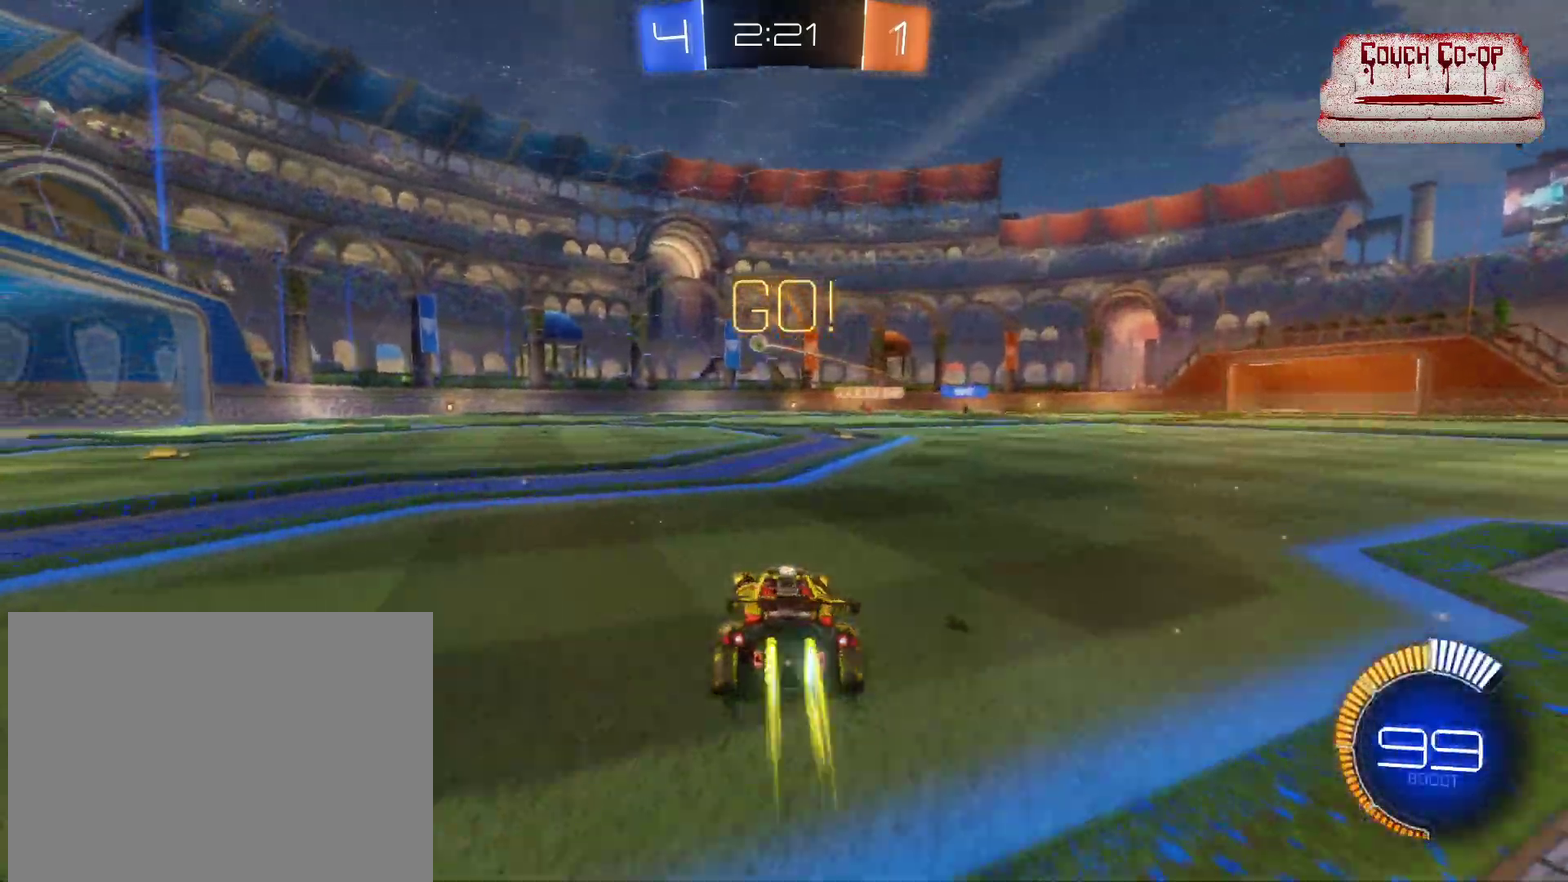
{"buttons": ["R2"], "left_stick": "center", "events": [[233, "left_stick", "center"], [500, "B", "up"]]}
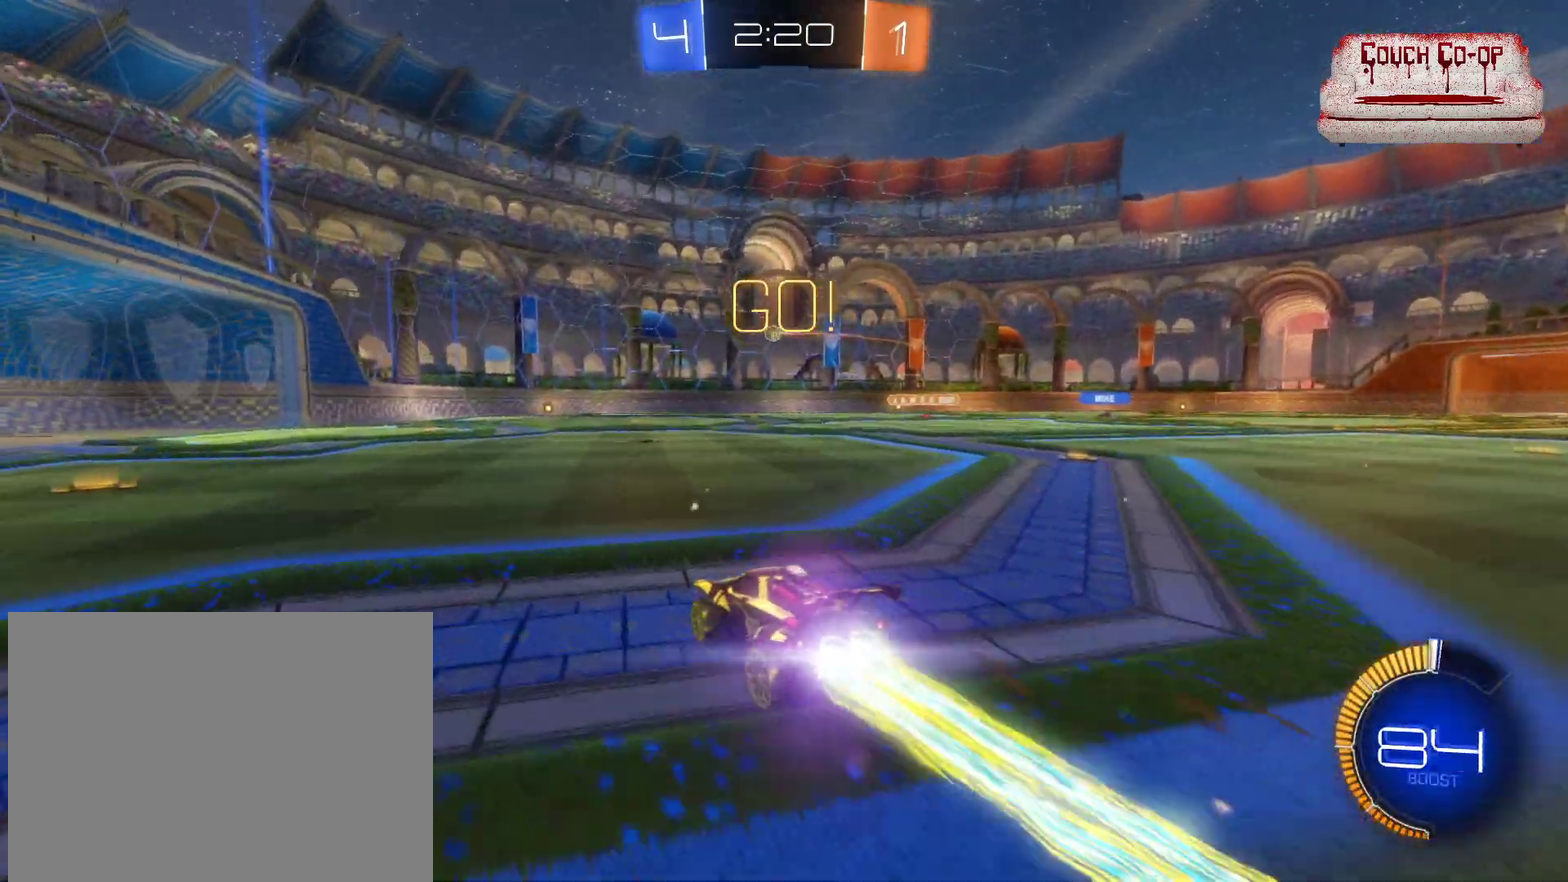
{"buttons": ["R2"], "left_stick": "right", "events": [[50, "left_stick", "left"], [183, "left_stick", "center"], [467, "left_stick", "right"]]}
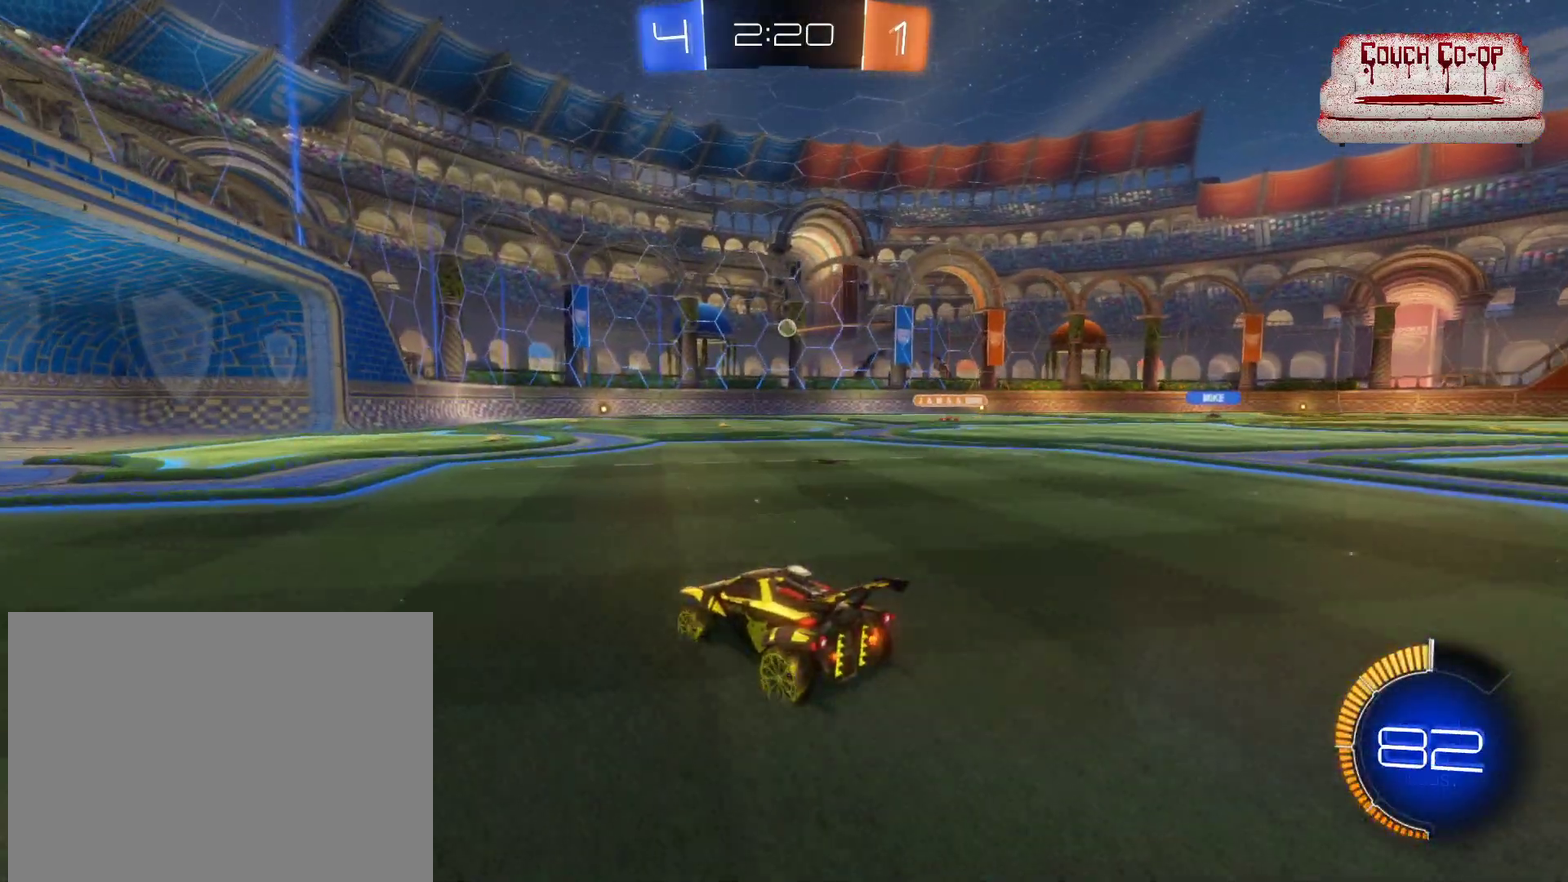
{"buttons": ["B", "R2"], "left_stick": "center", "events": [[167, "B", "down"], [167, "left_stick", "center"], [283, "left_stick", "right"], [383, "left_stick", "center"]]}
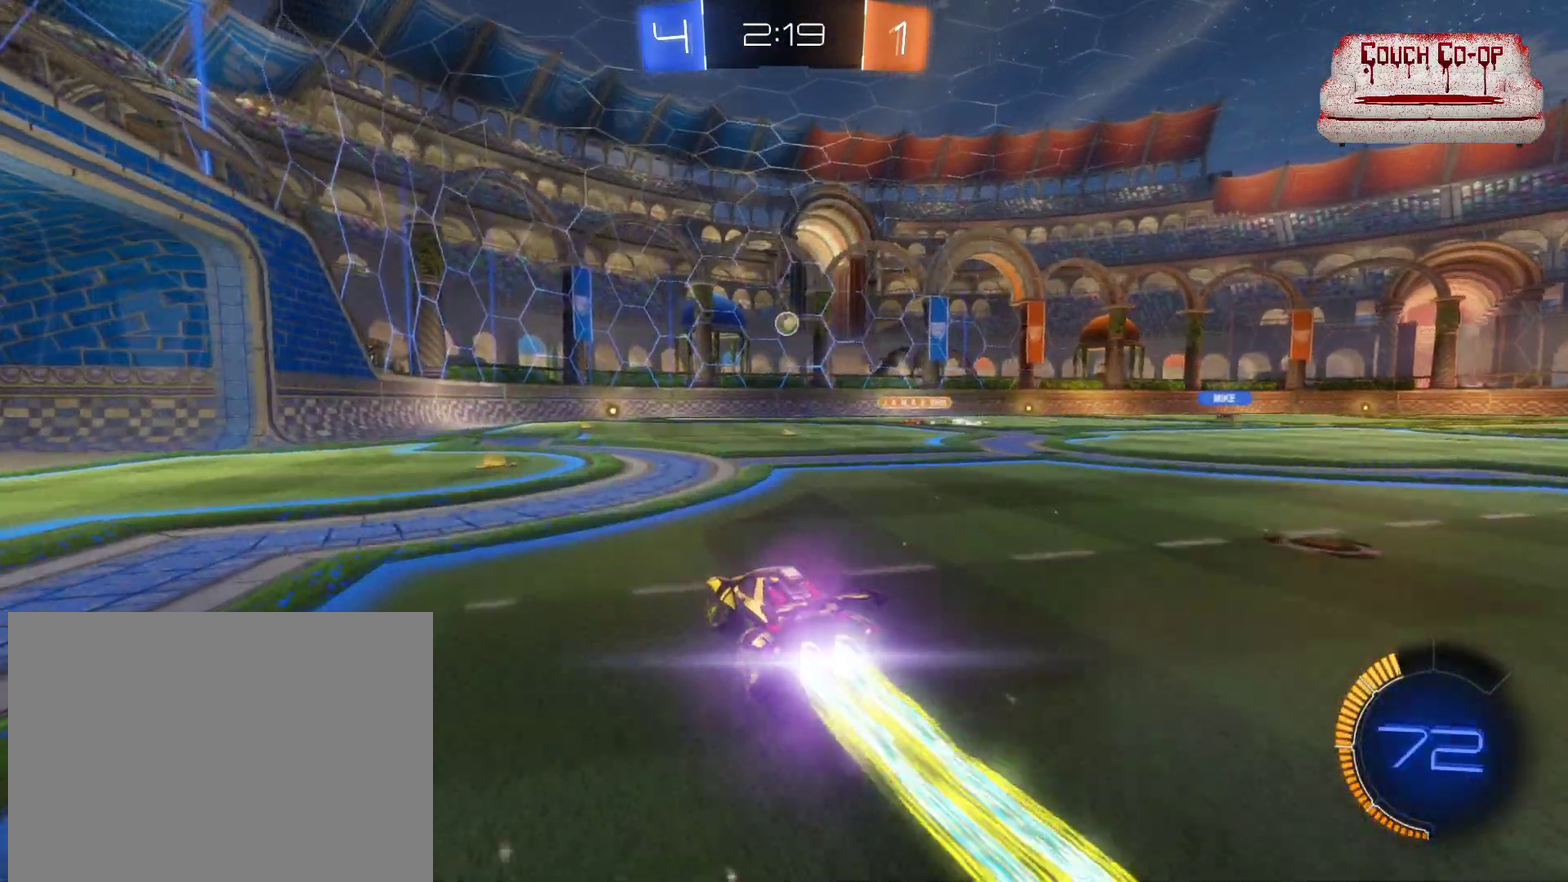
{"buttons": ["A", "B", "L1", "R2"], "left_stick": "left", "events": [[250, "left_stick", "right"], [350, "left_stick", "down-right"], [400, "A", "down"], [450, "L1", "down"], [467, "left_stick", "left"]]}
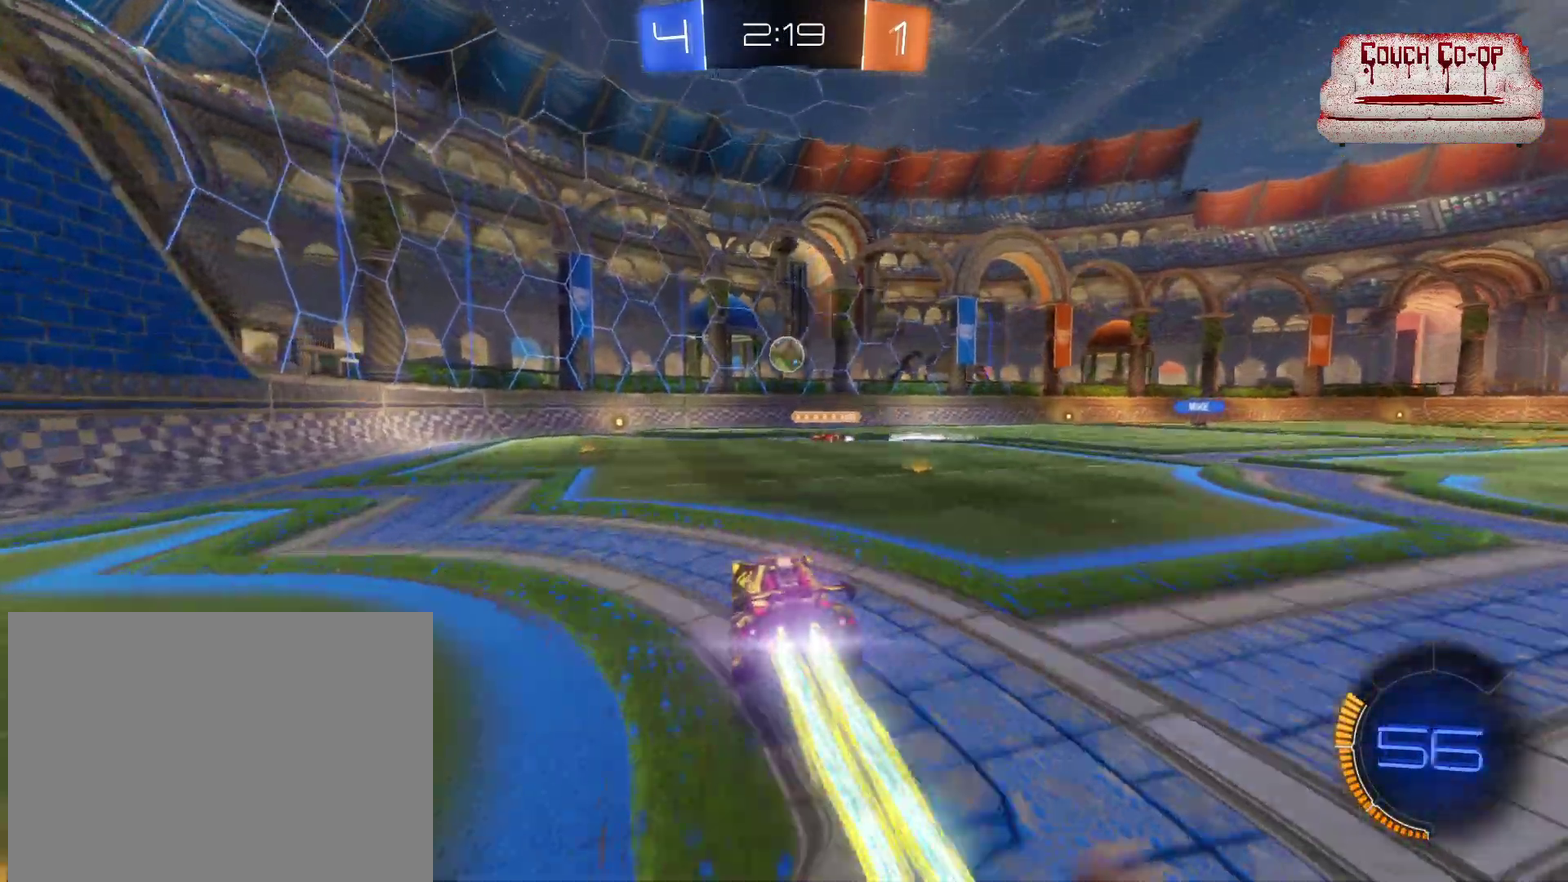
{"buttons": ["A", "L1", "R2"], "left_stick": "up", "events": [[150, "A", "up"], [150, "L1", "up"], [200, "left_stick", "center"], [217, "B", "up"], [467, "L1", "down"], [467, "left_stick", "up"], [500, "A", "down"]]}
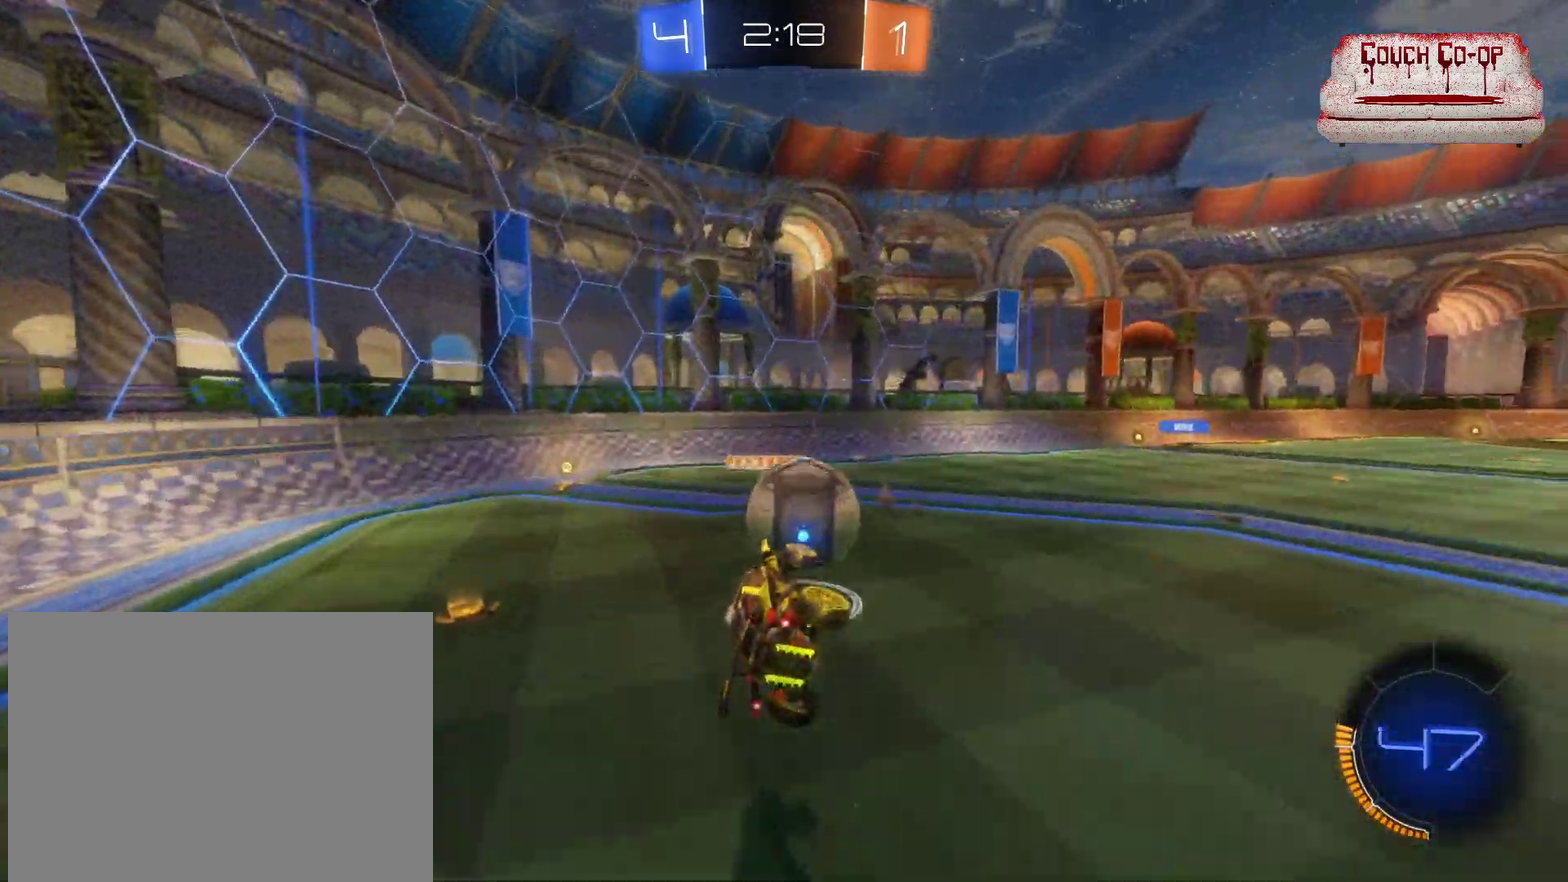
{"buttons": ["L1", "R2"], "left_stick": "up-right", "events": [[33, "B", "down"], [33, "left_stick", "up-right"], [150, "A", "up"], [167, "B", "up"]]}
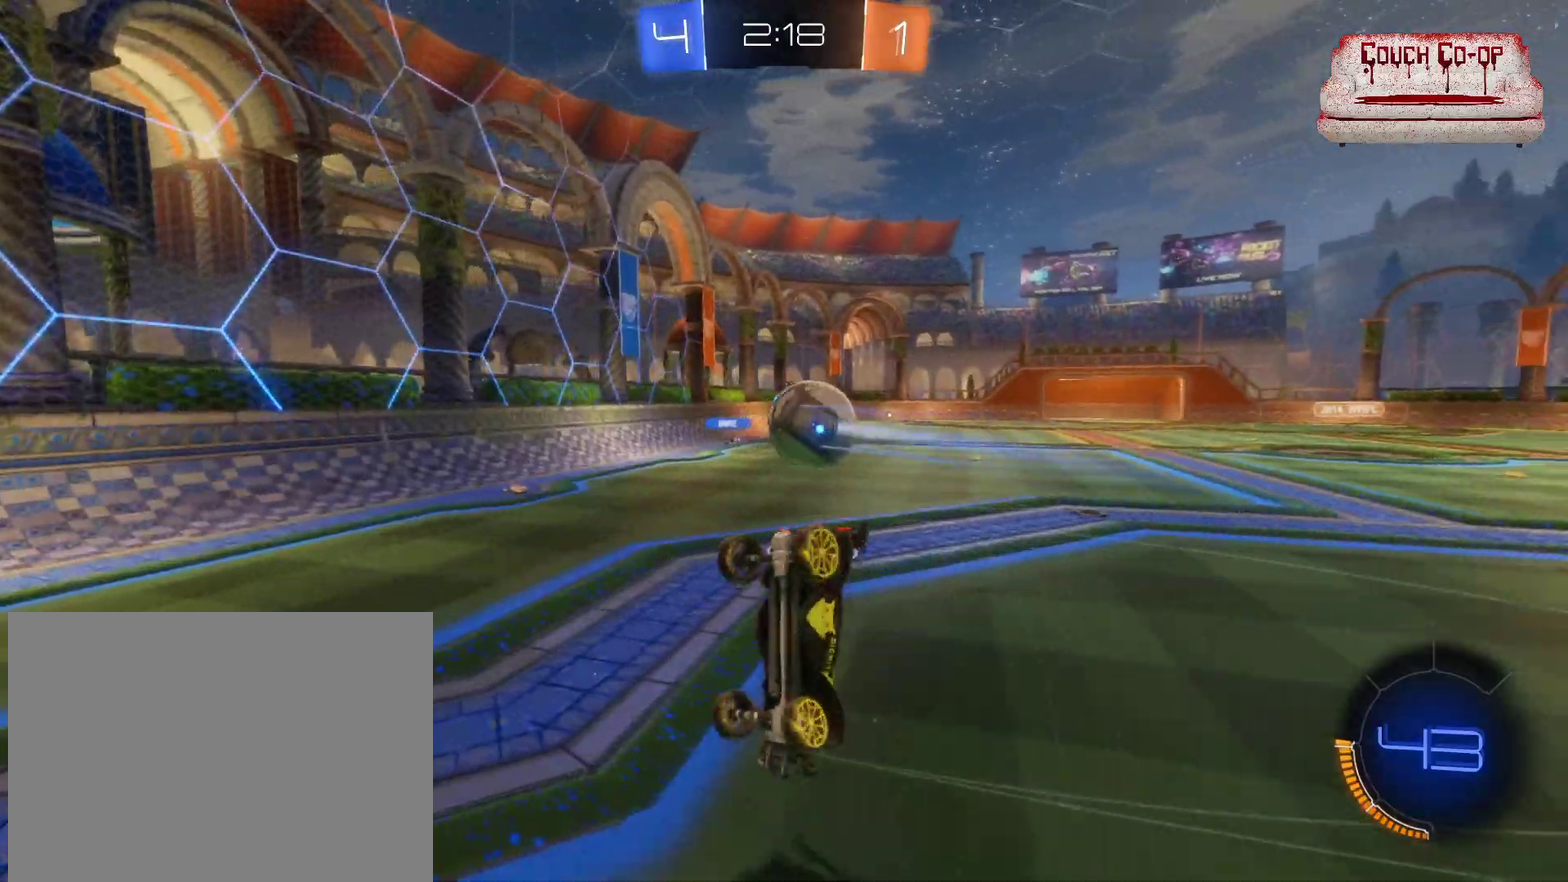
{"buttons": ["L1", "R2"], "left_stick": "right", "events": [[117, "L1", "up"], [117, "left_stick", "right"], [450, "L1", "down"]]}
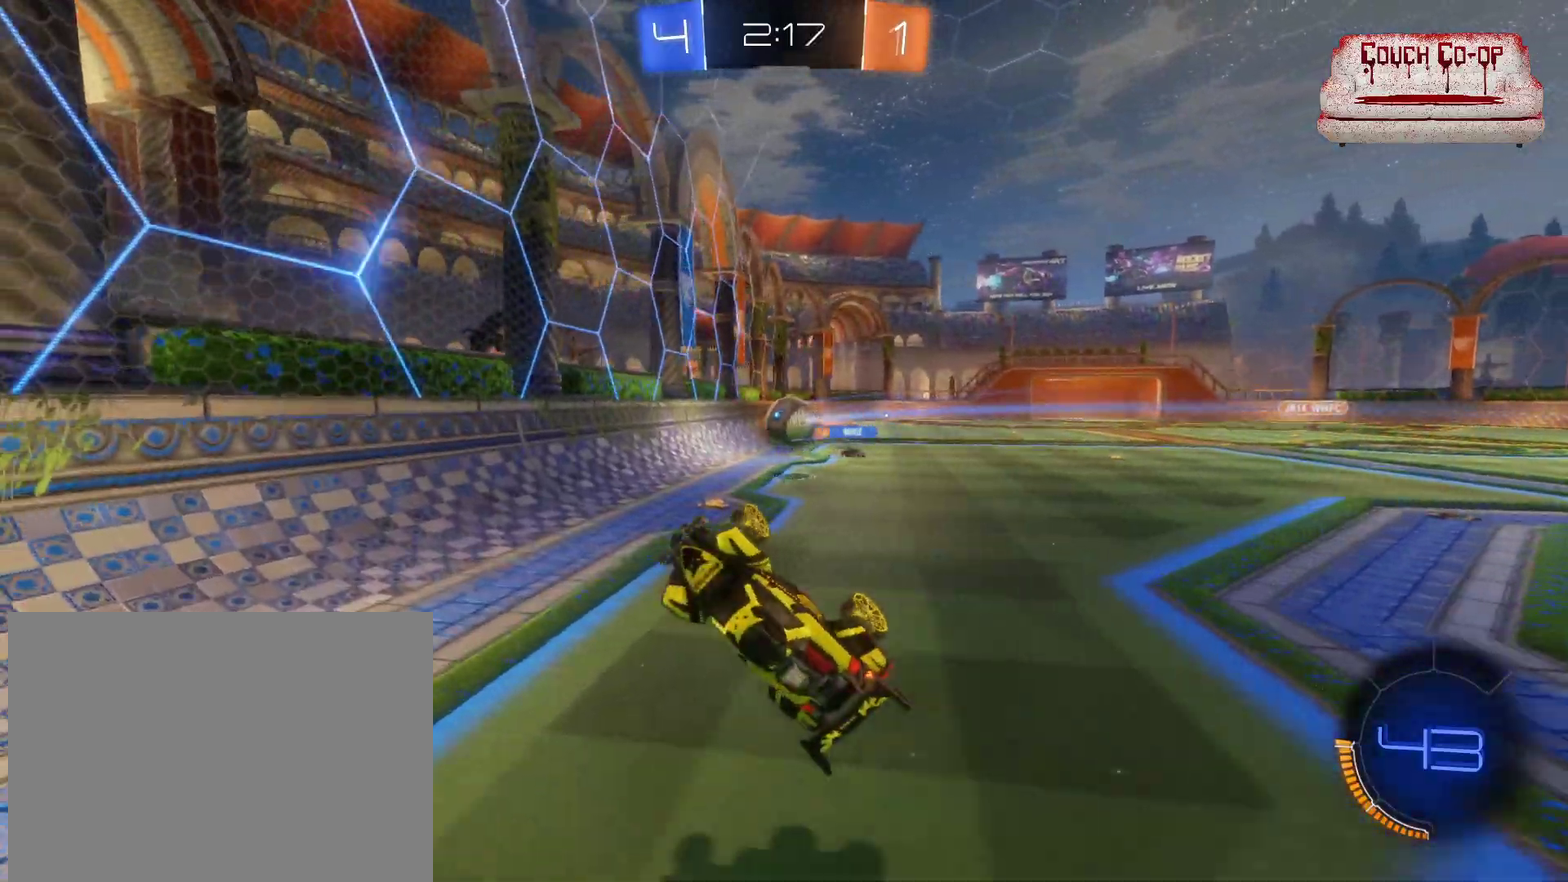
{"buttons": ["R2"], "left_stick": "right", "events": [[33, "L1", "up"]]}
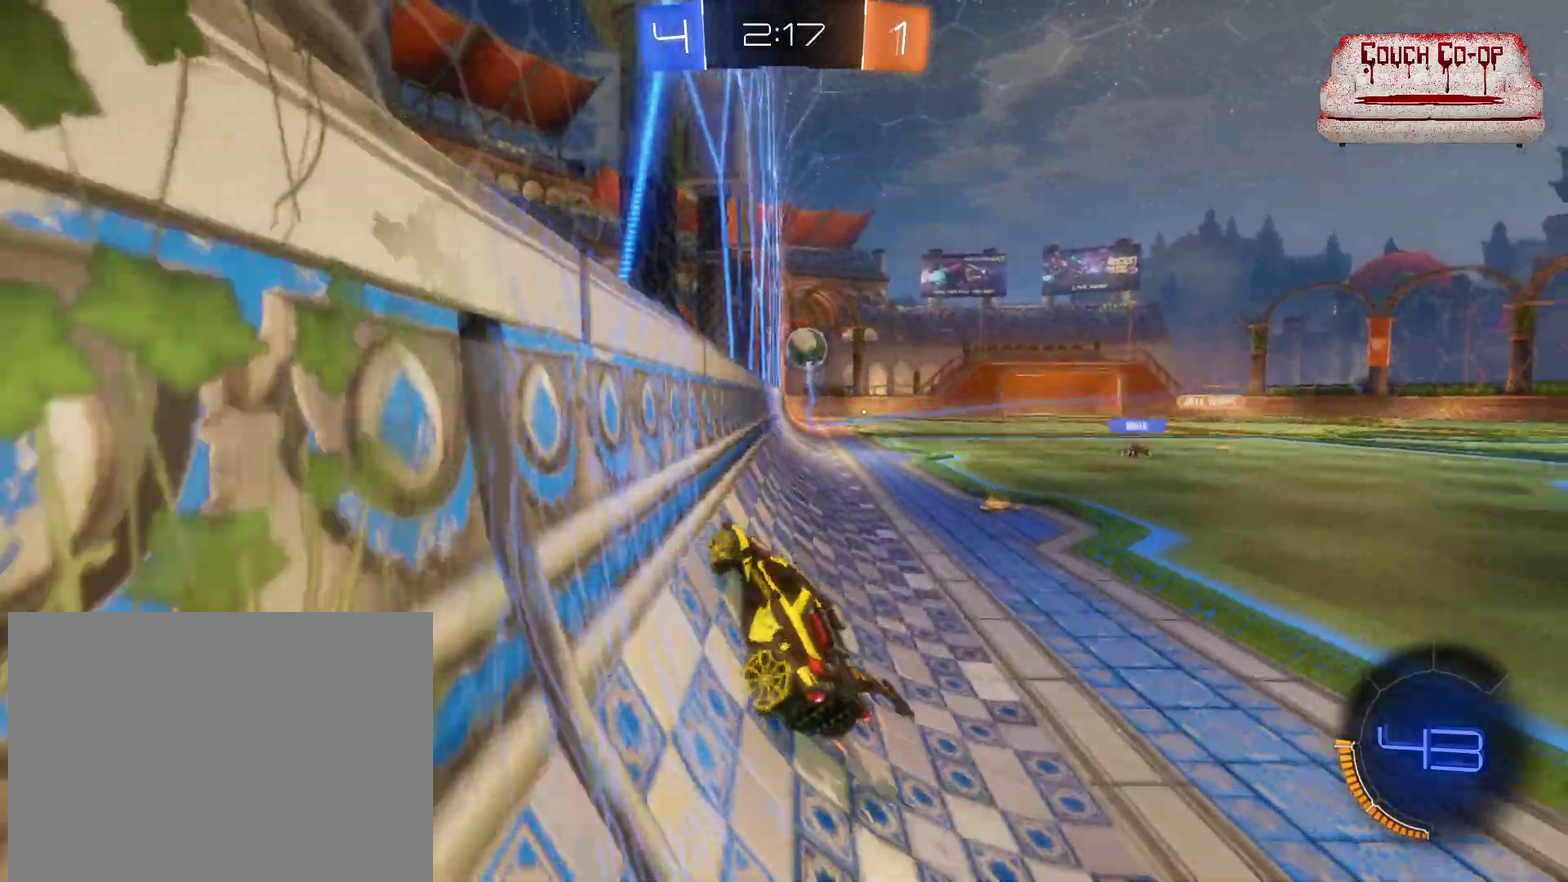
{"buttons": ["B", "R2"], "left_stick": "center", "events": [[167, "left_stick", "center"], [217, "B", "down"]]}
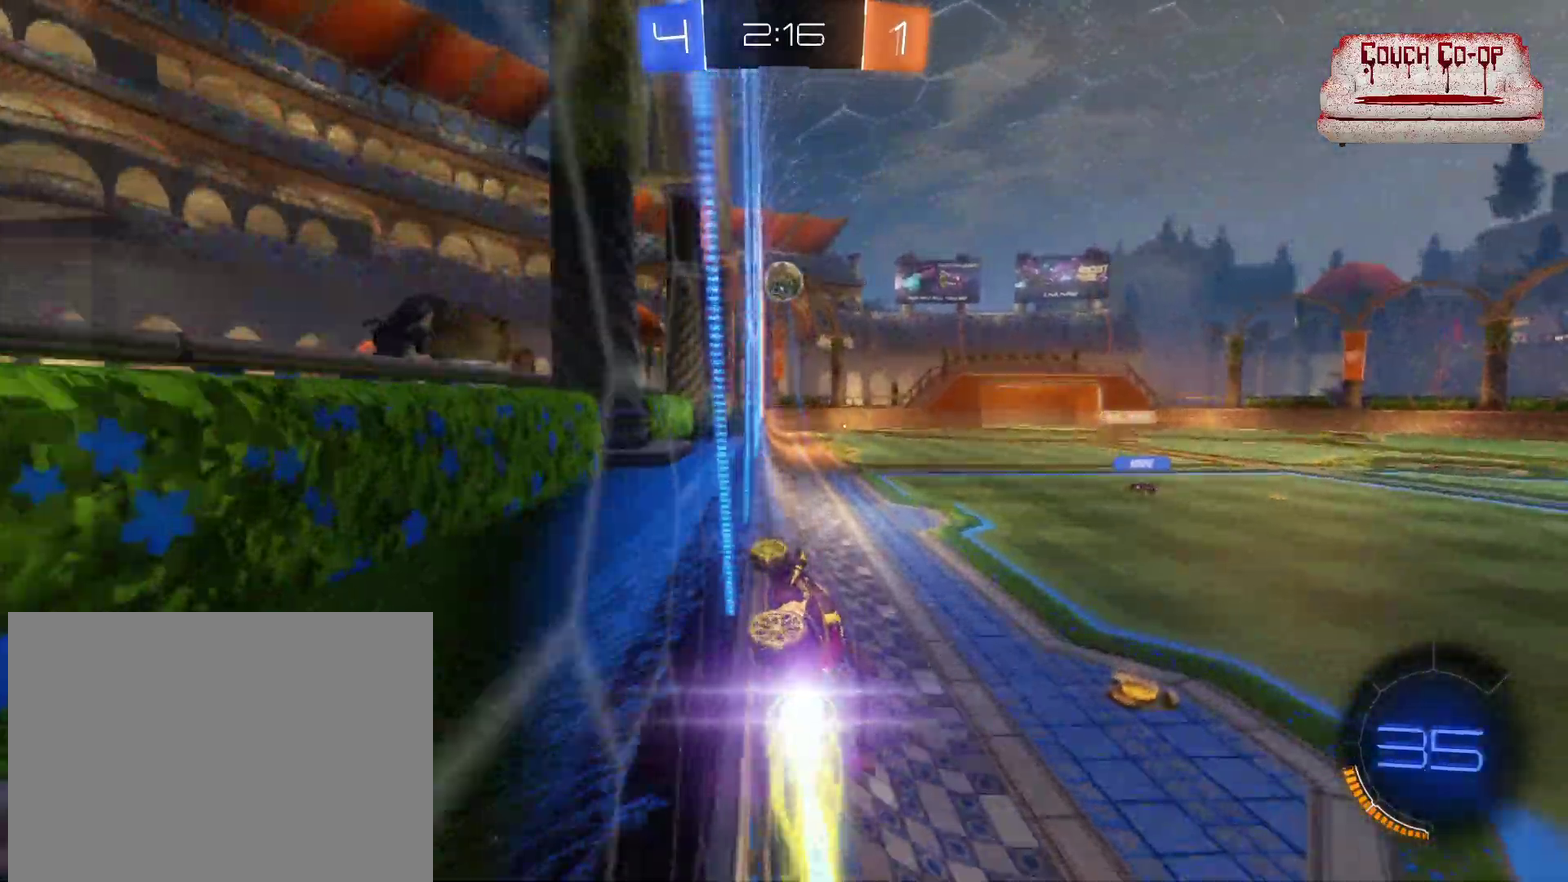
{"buttons": ["B", "R2"], "left_stick": "center", "events": []}
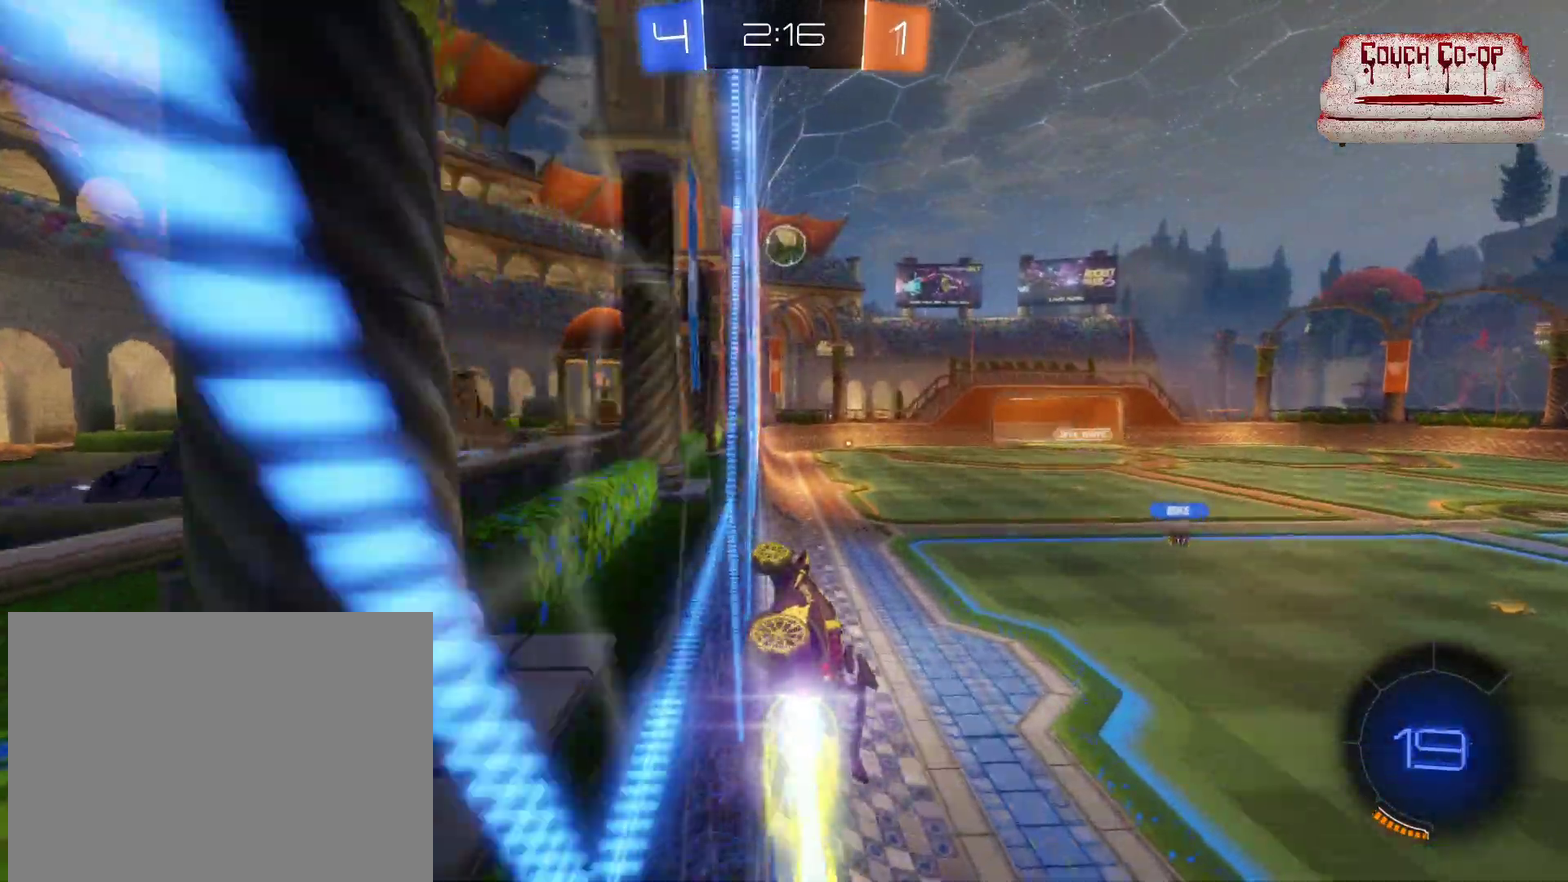
{"buttons": ["B", "L1", "R2"], "left_stick": "up", "events": [[67, "B", "up"], [167, "A", "down"], [167, "left_stick", "left"], [267, "L1", "down"], [283, "A", "up"], [317, "left_stick", "up-left"], [367, "B", "down"], [483, "left_stick", "up"]]}
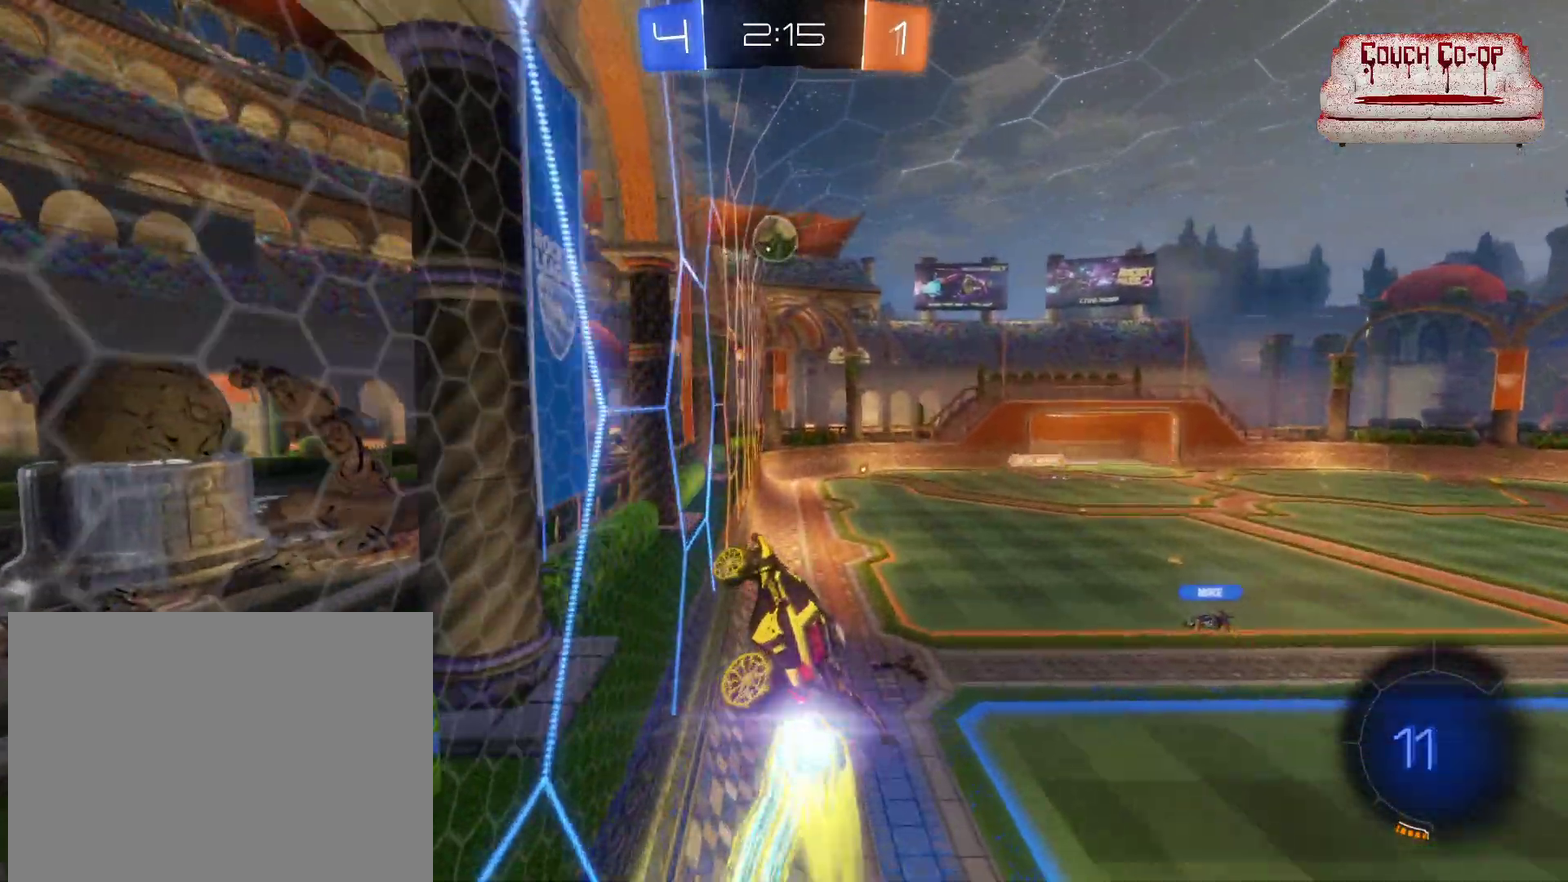
{"buttons": ["R2"], "left_stick": "center", "events": [[17, "B", "up"], [117, "A", "down"], [133, "left_stick", "up-right"], [233, "A", "up"], [317, "L1", "up"], [450, "left_stick", "center"]]}
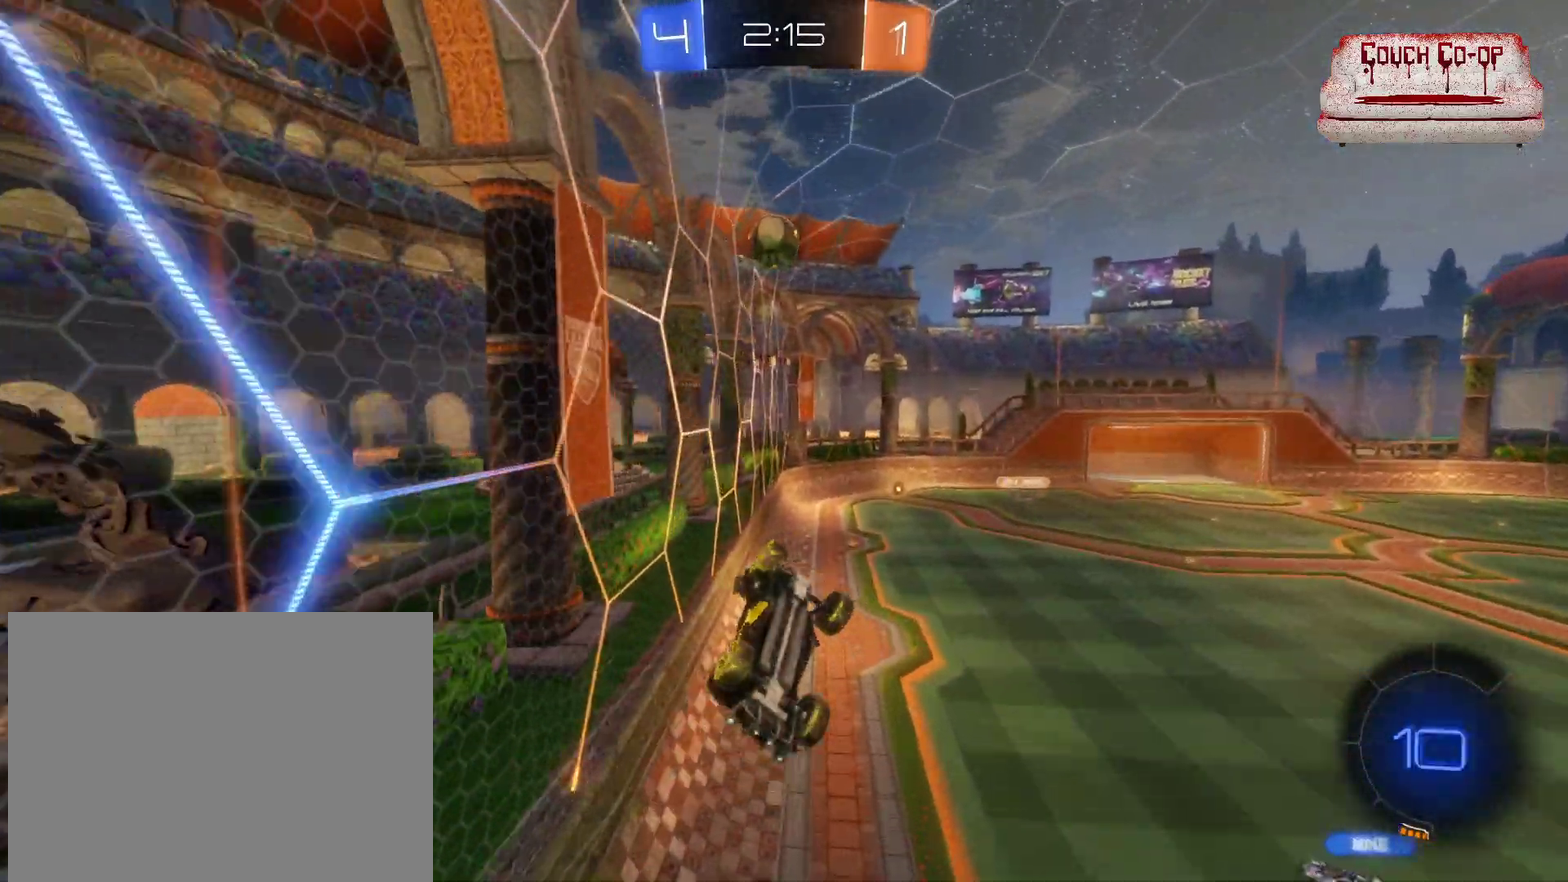
{"buttons": [], "left_stick": "left", "events": [[283, "left_stick", "left"], [367, "R2", "up"]]}
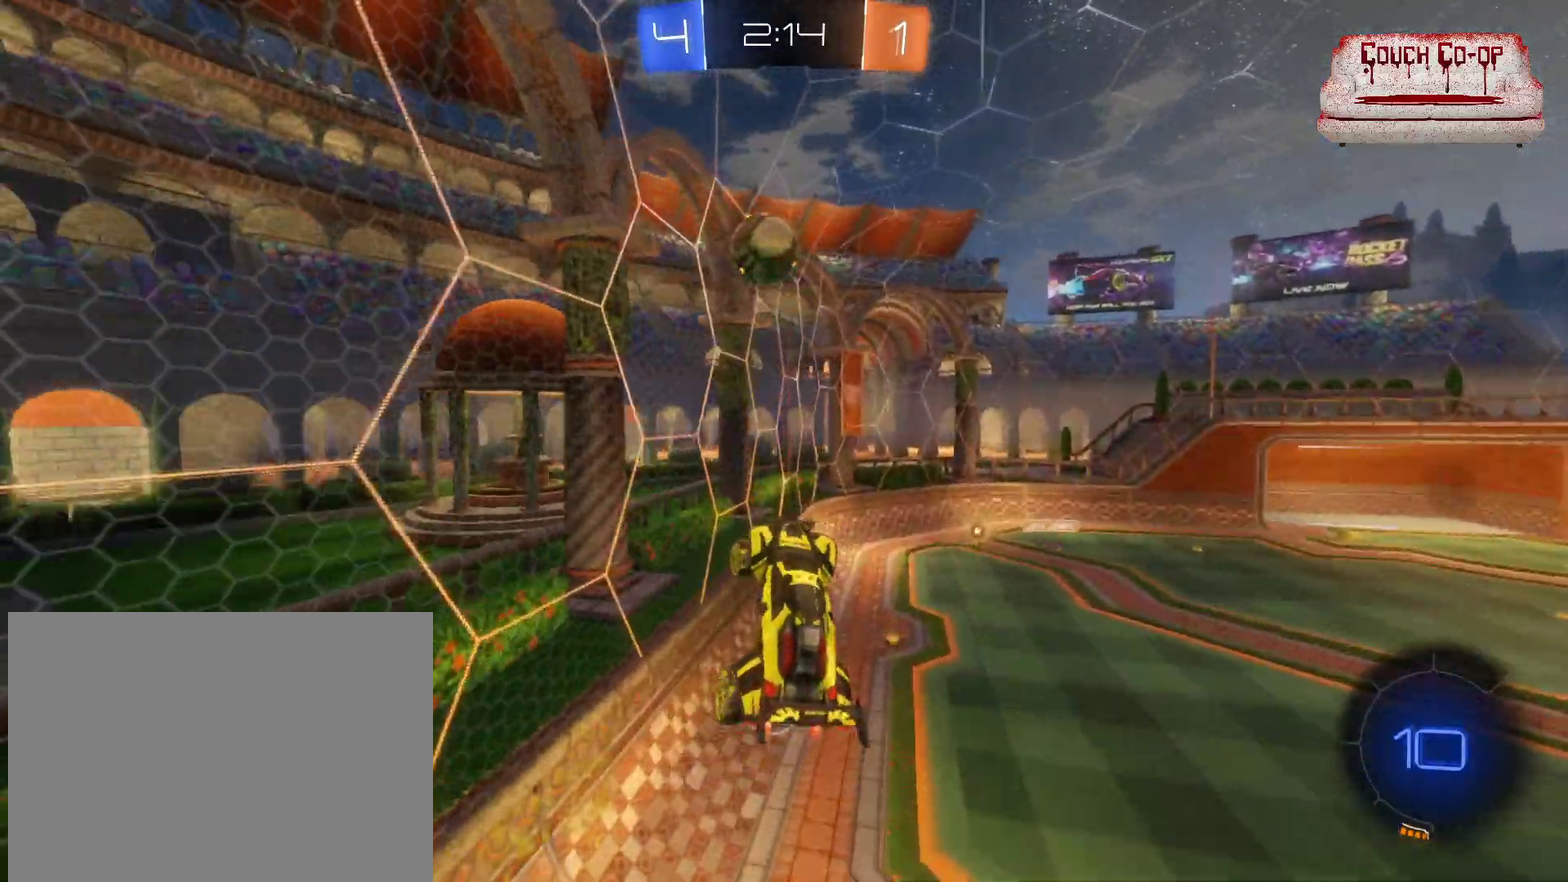
{"buttons": ["B", "R2"], "left_stick": "down-right", "events": [[117, "left_stick", "down-left"], [167, "B", "down"], [167, "R2", "down"], [200, "left_stick", "down-right"], [267, "L1", "down"], [317, "left_stick", "right"], [383, "L1", "up"], [433, "left_stick", "down-right"]]}
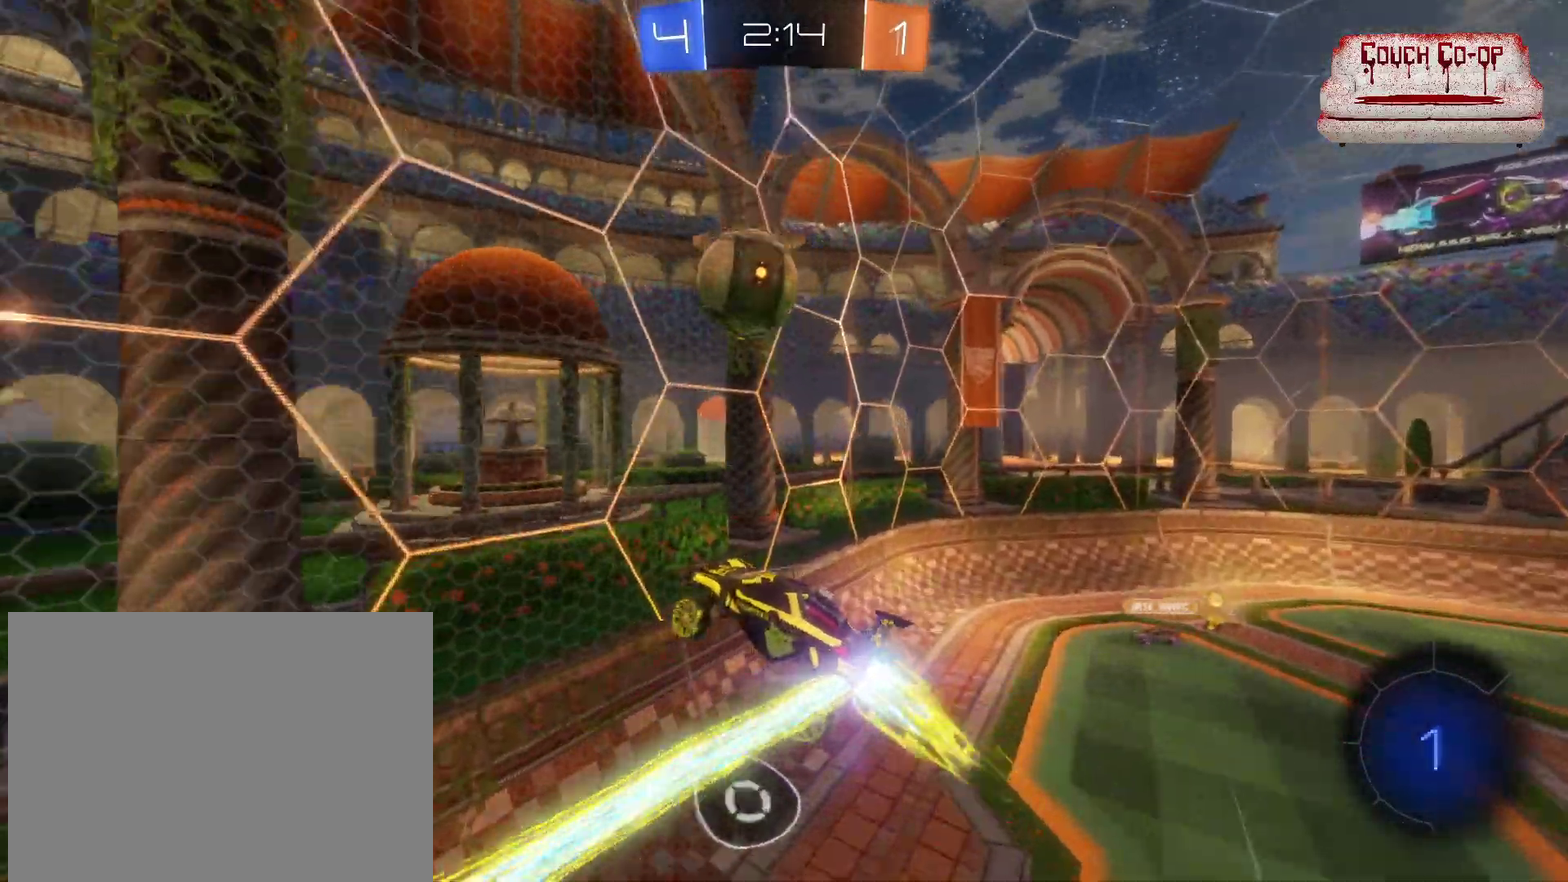
{"buttons": ["B", "R2"], "left_stick": "up", "events": [[33, "left_stick", "center"], [400, "left_stick", "up"]]}
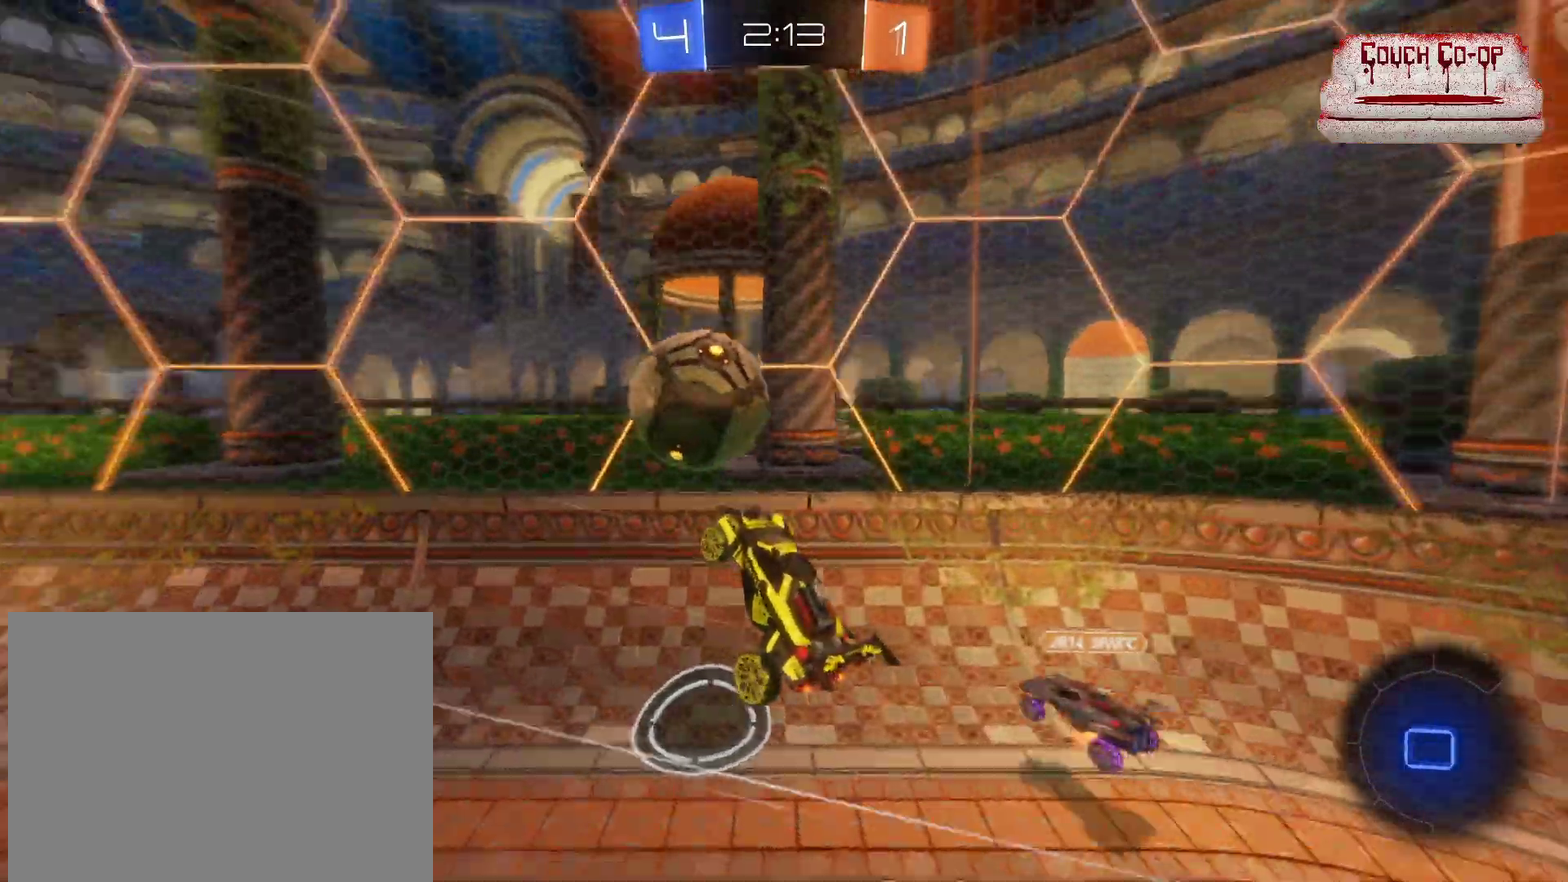
{"buttons": ["R2"], "left_stick": "up-left", "events": [[50, "B", "up"], [117, "left_stick", "up-left"]]}
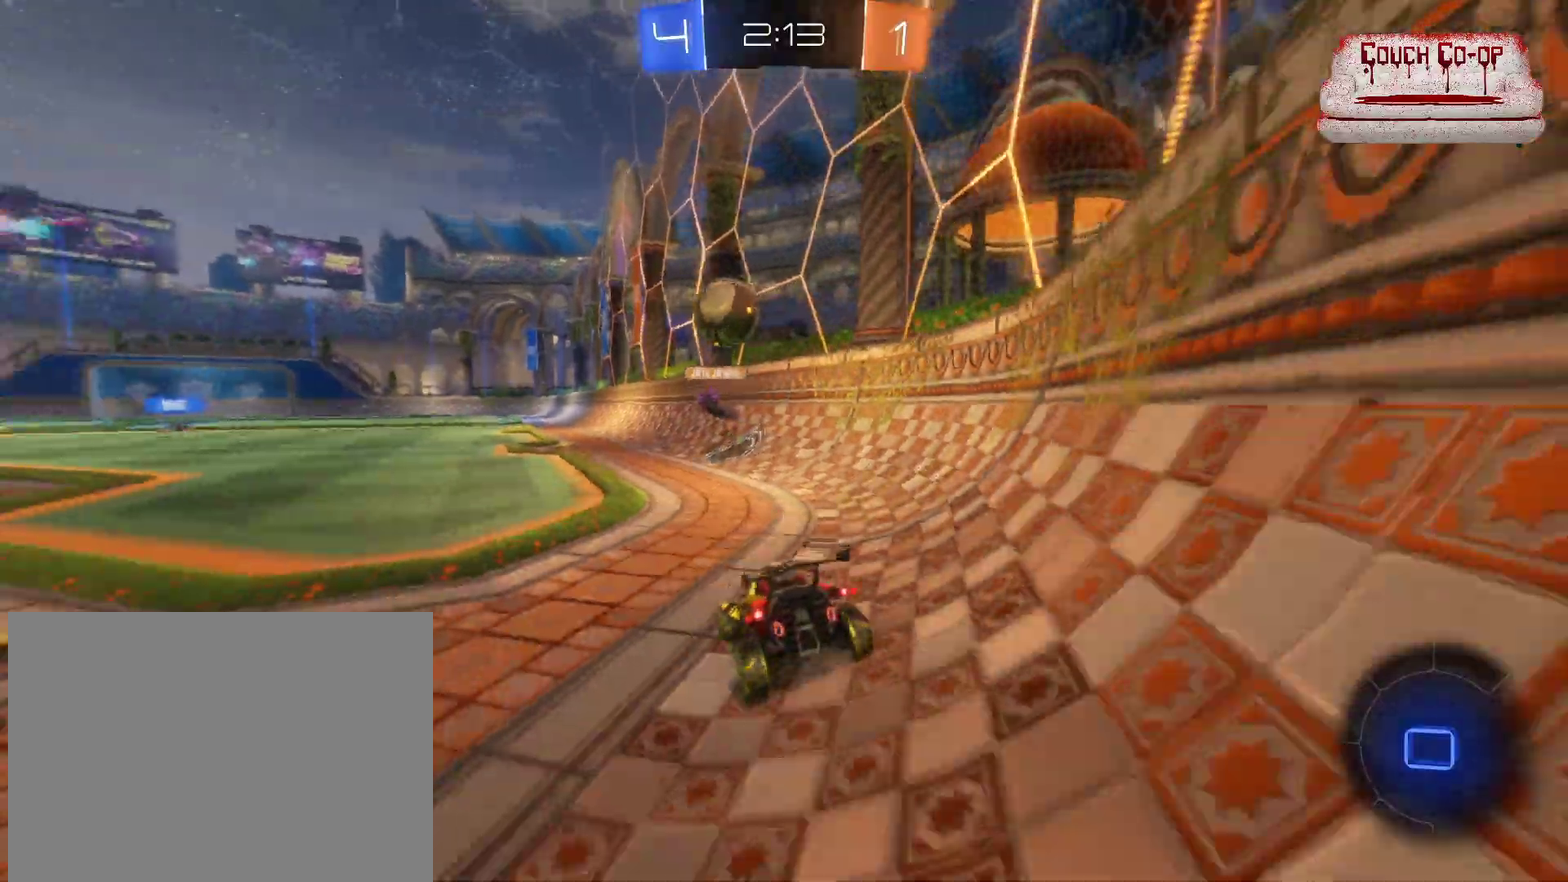
{"buttons": ["R2"], "left_stick": "left", "events": [[50, "left_stick", "left"]]}